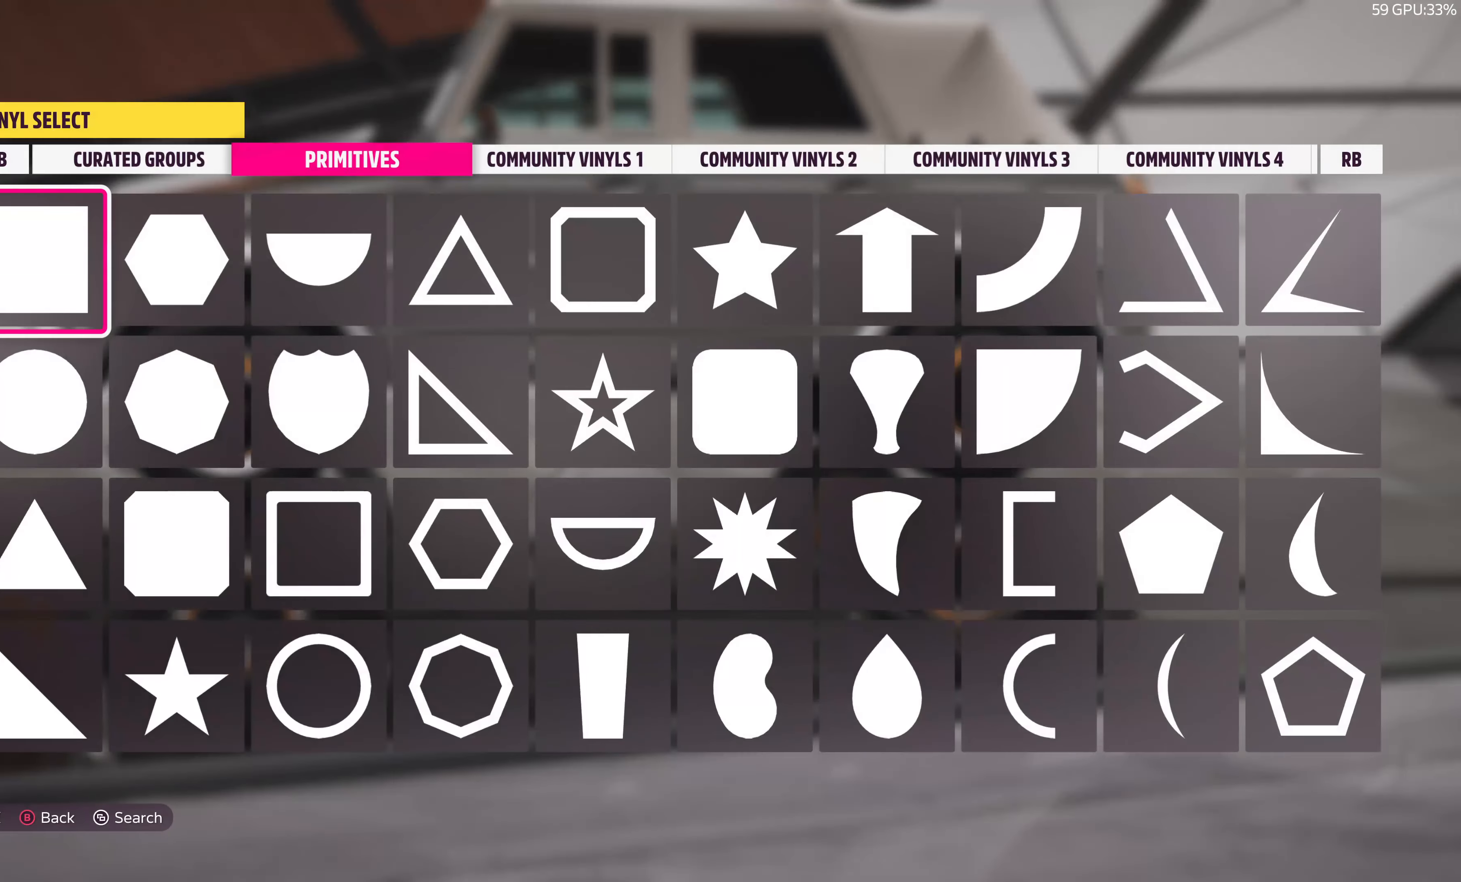
Gameplay with a controller (PlayStation layout); each line is a JSON object with the inputs held at the frame after it. "events" lists button and stick changes between this image and that frame as [ms after this image, input, new state], when the widget could be followed in between.
{"buttons": [], "left_stick": "center", "right_stick": "center", "events": [[350, "CROSS", "down"], [500, "CROSS", "up"]]}
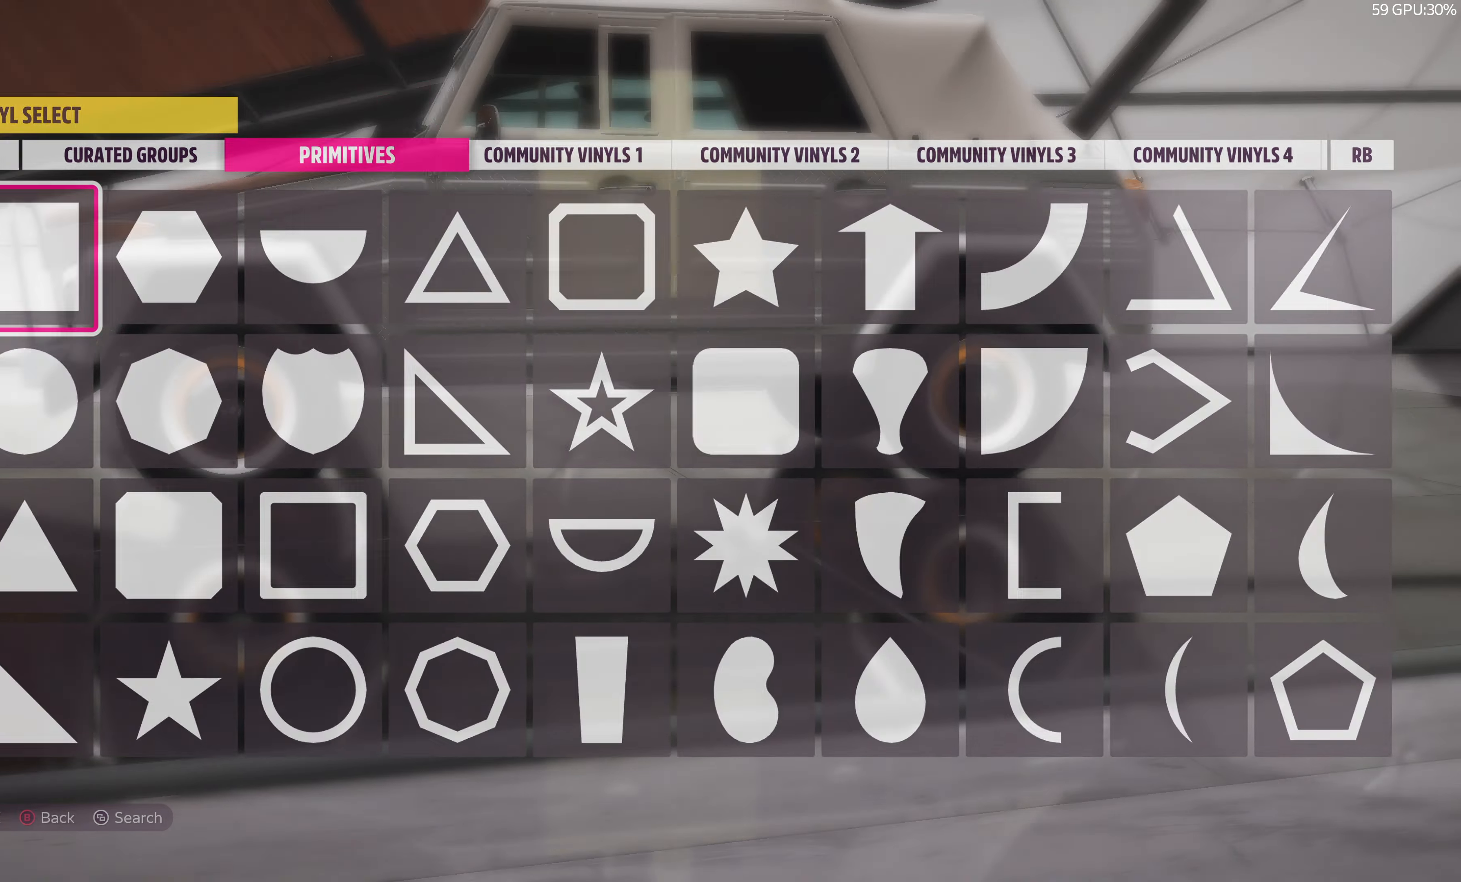
{"buttons": [], "left_stick": "center", "right_stick": "center", "events": []}
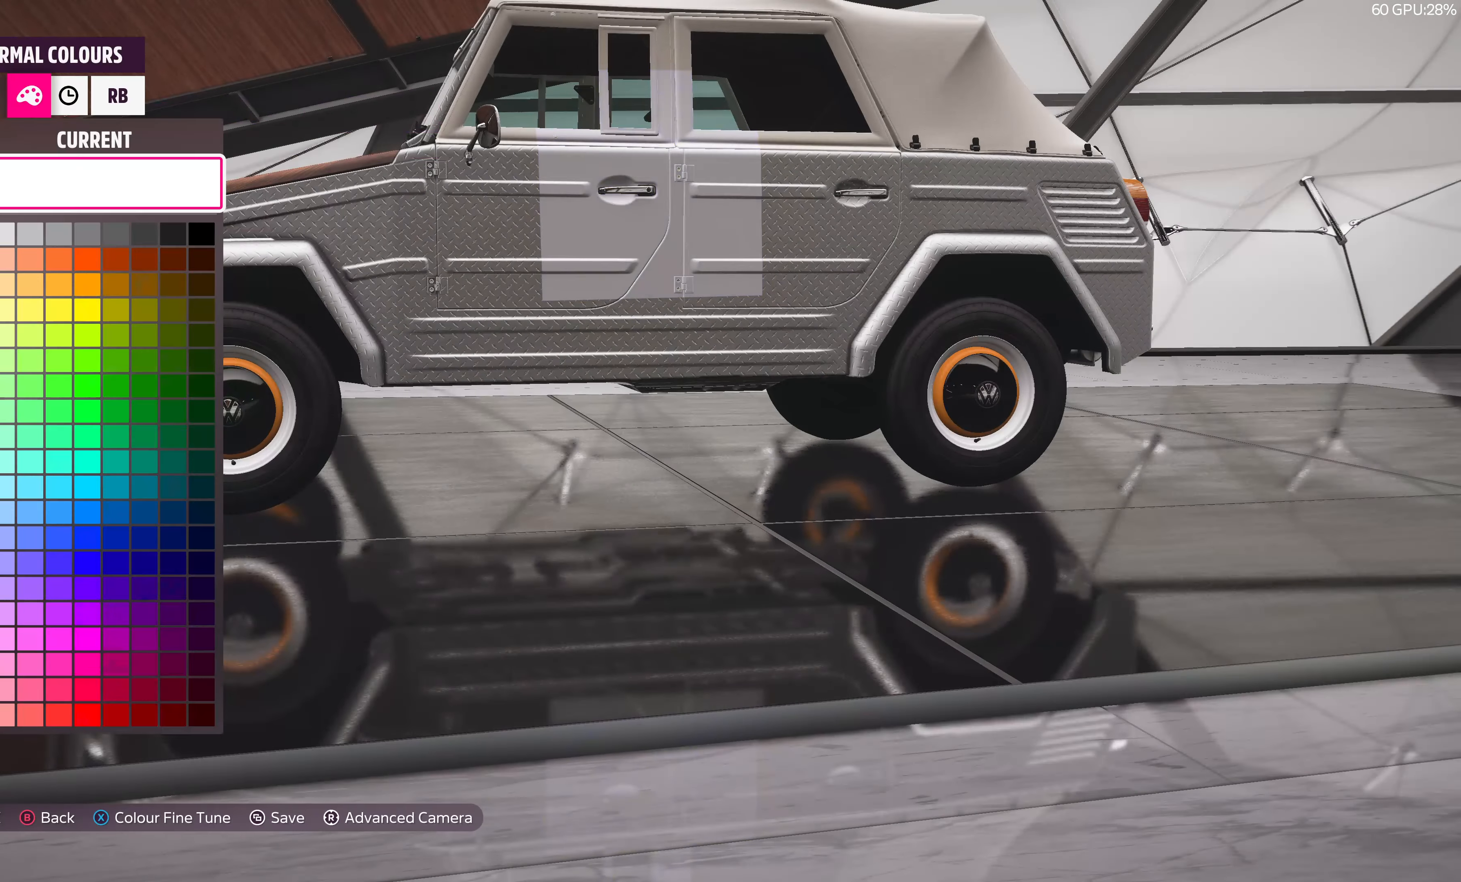
{"buttons": [], "left_stick": "center", "right_stick": "center", "events": []}
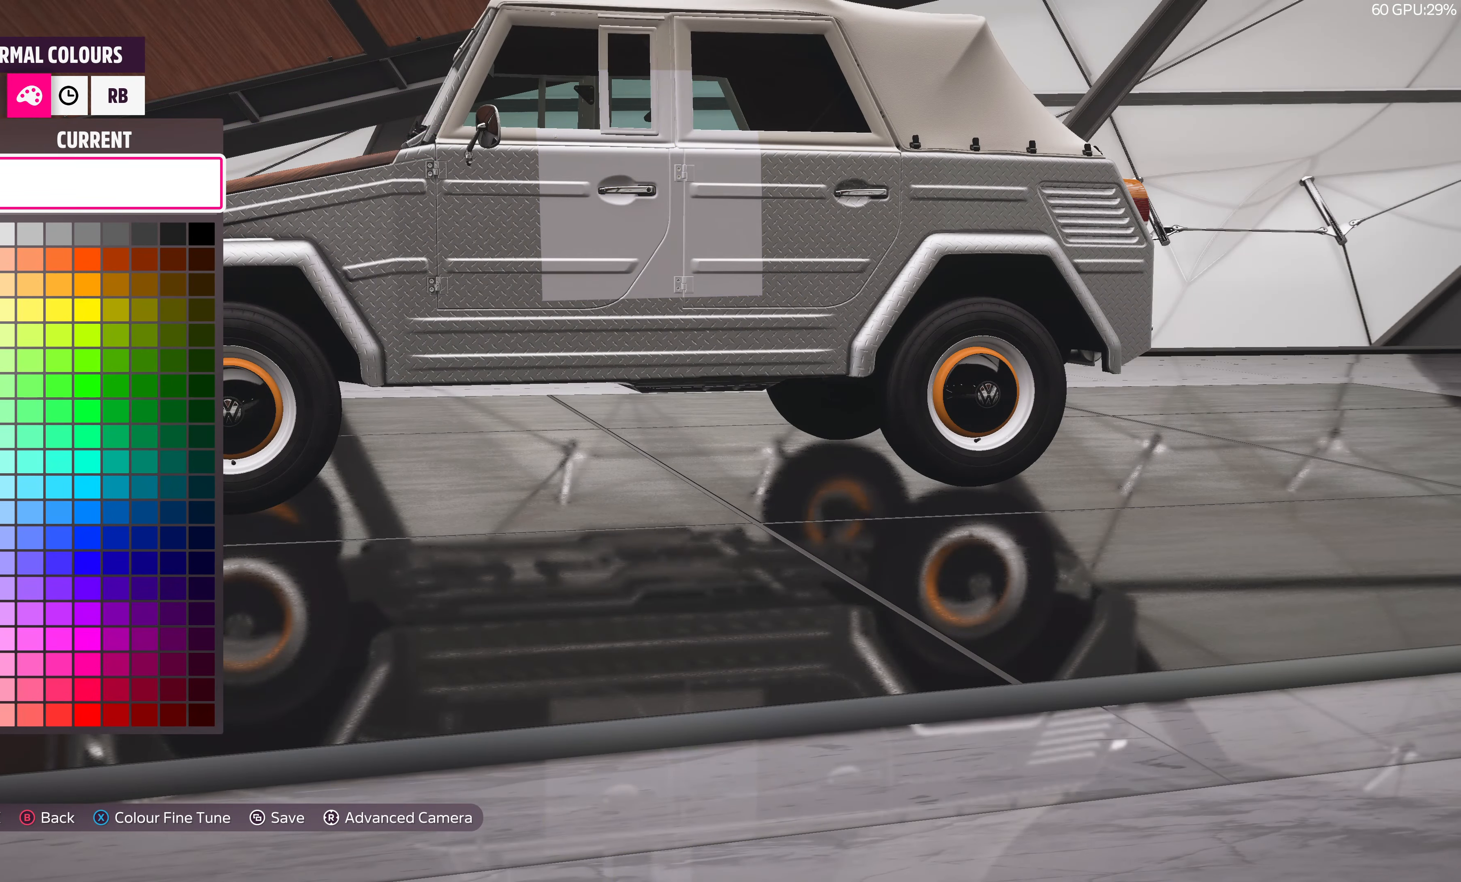
{"buttons": [], "left_stick": "center", "right_stick": "center", "events": [[233, "CROSS", "down"], [367, "CROSS", "up"]]}
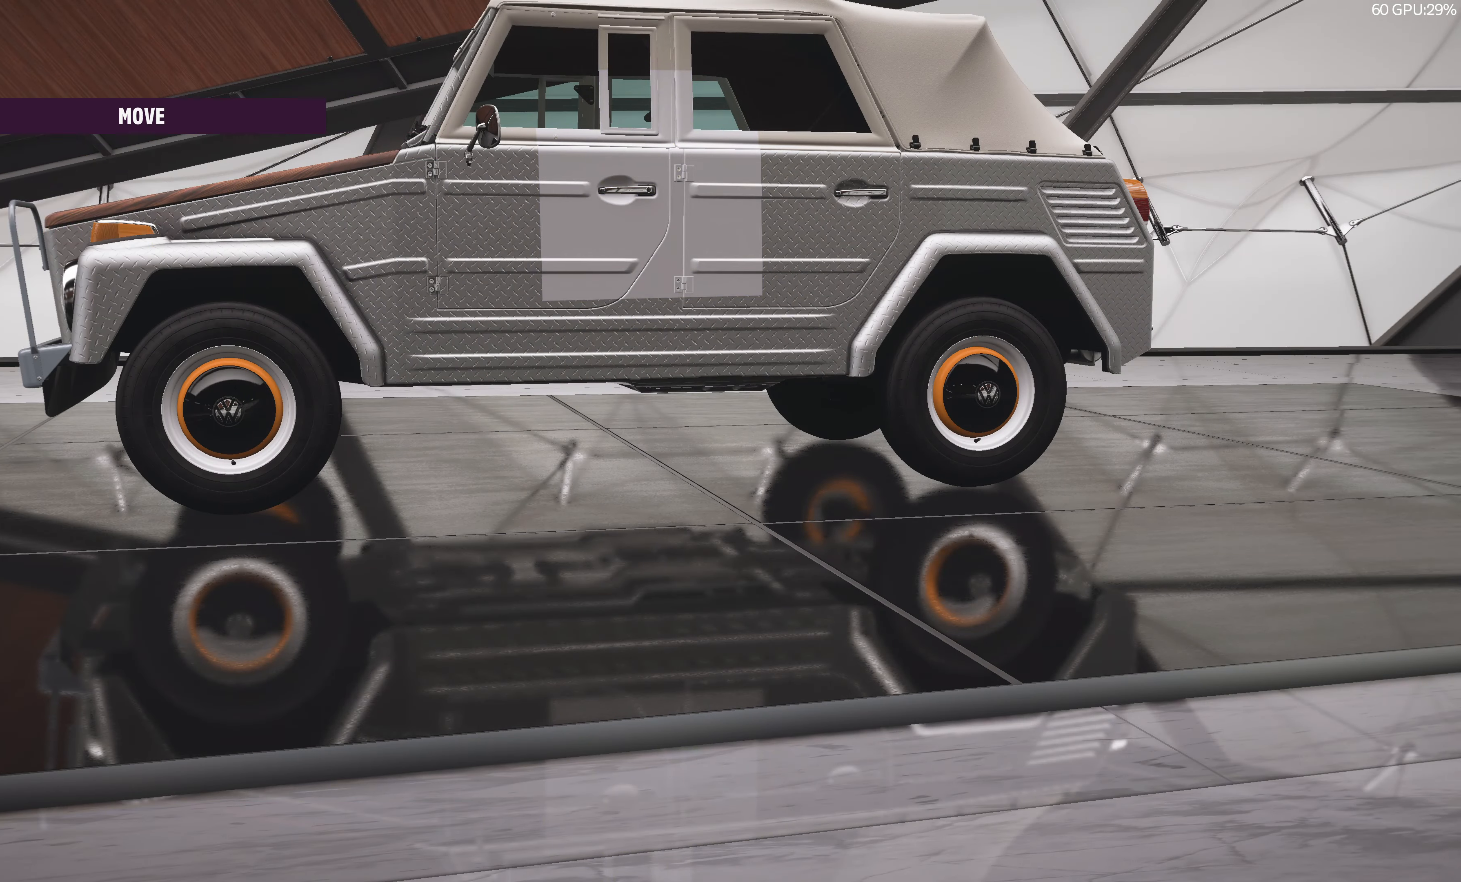
{"buttons": [], "left_stick": "down-right", "right_stick": "center", "events": [[100, "right_stick", "right"], [300, "right_stick", "center"], [367, "left_stick", "down-right"]]}
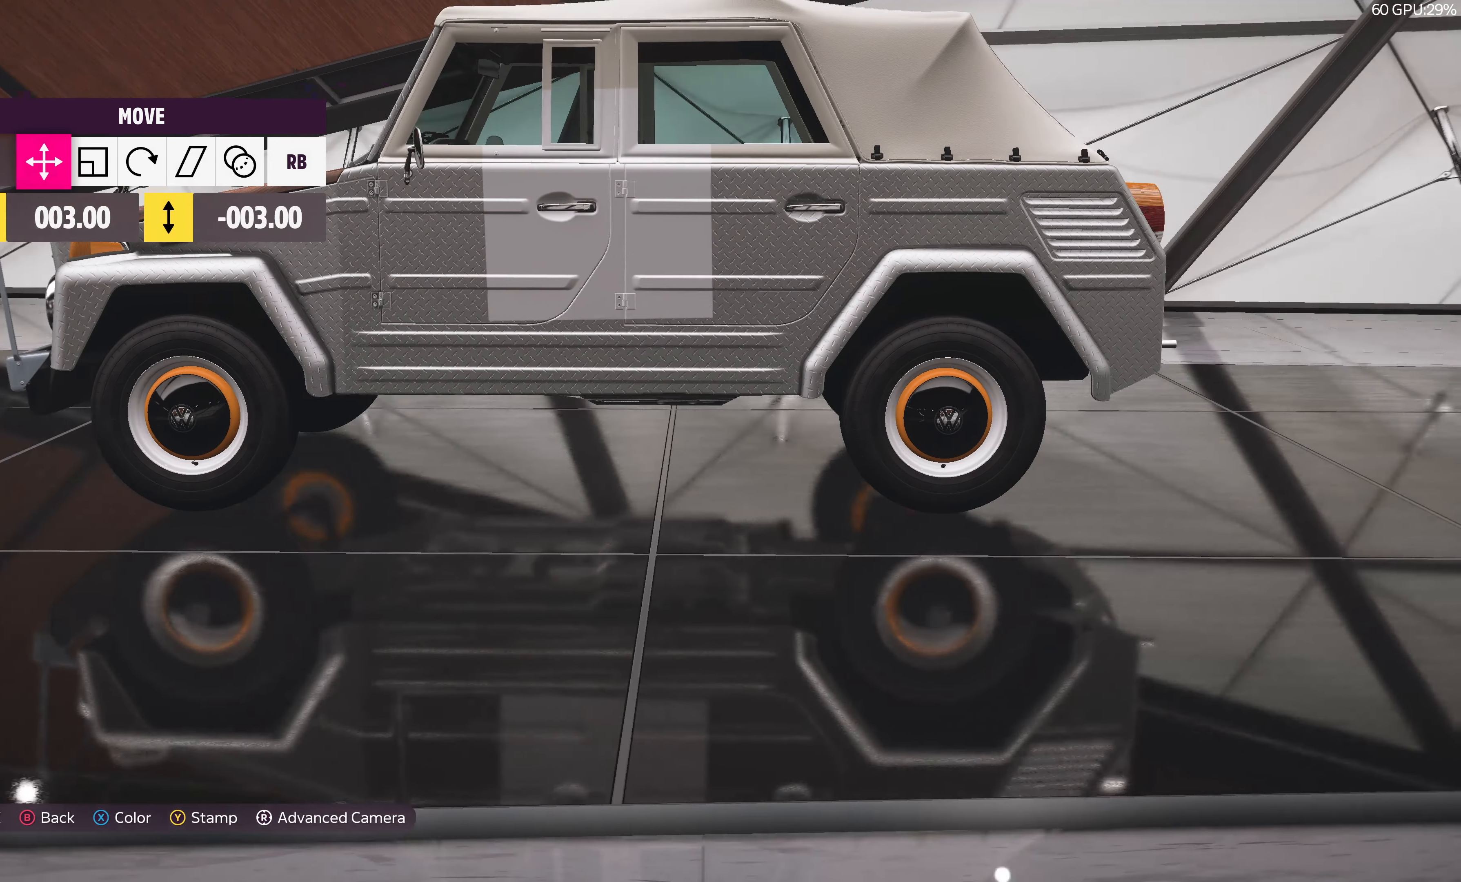
{"buttons": [], "left_stick": "down-right", "right_stick": "center", "events": []}
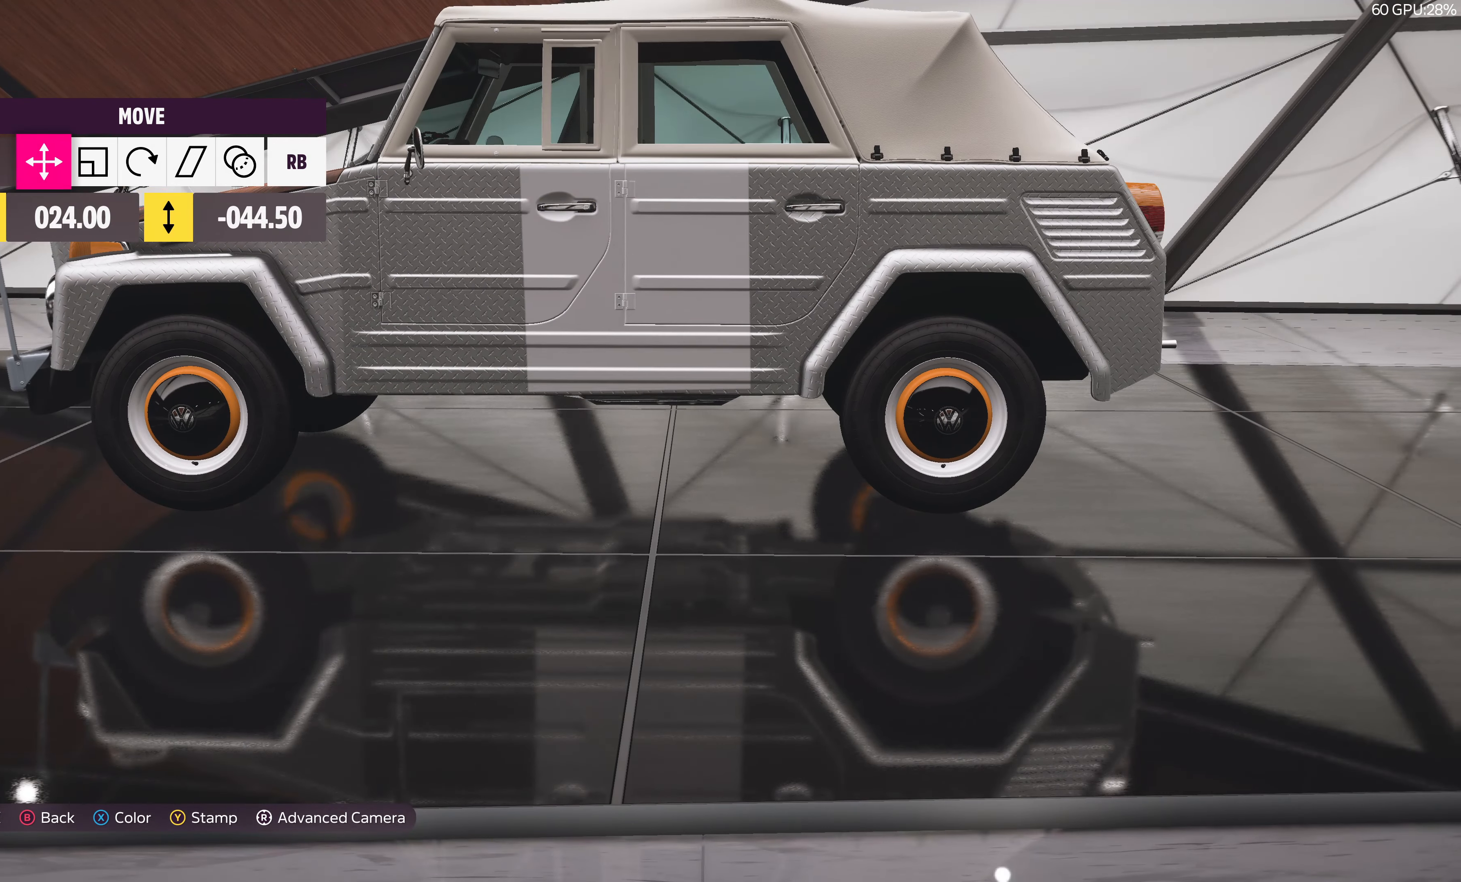
{"buttons": [], "left_stick": "up-right", "right_stick": "center", "events": [[283, "left_stick", "center"], [483, "left_stick", "up-right"]]}
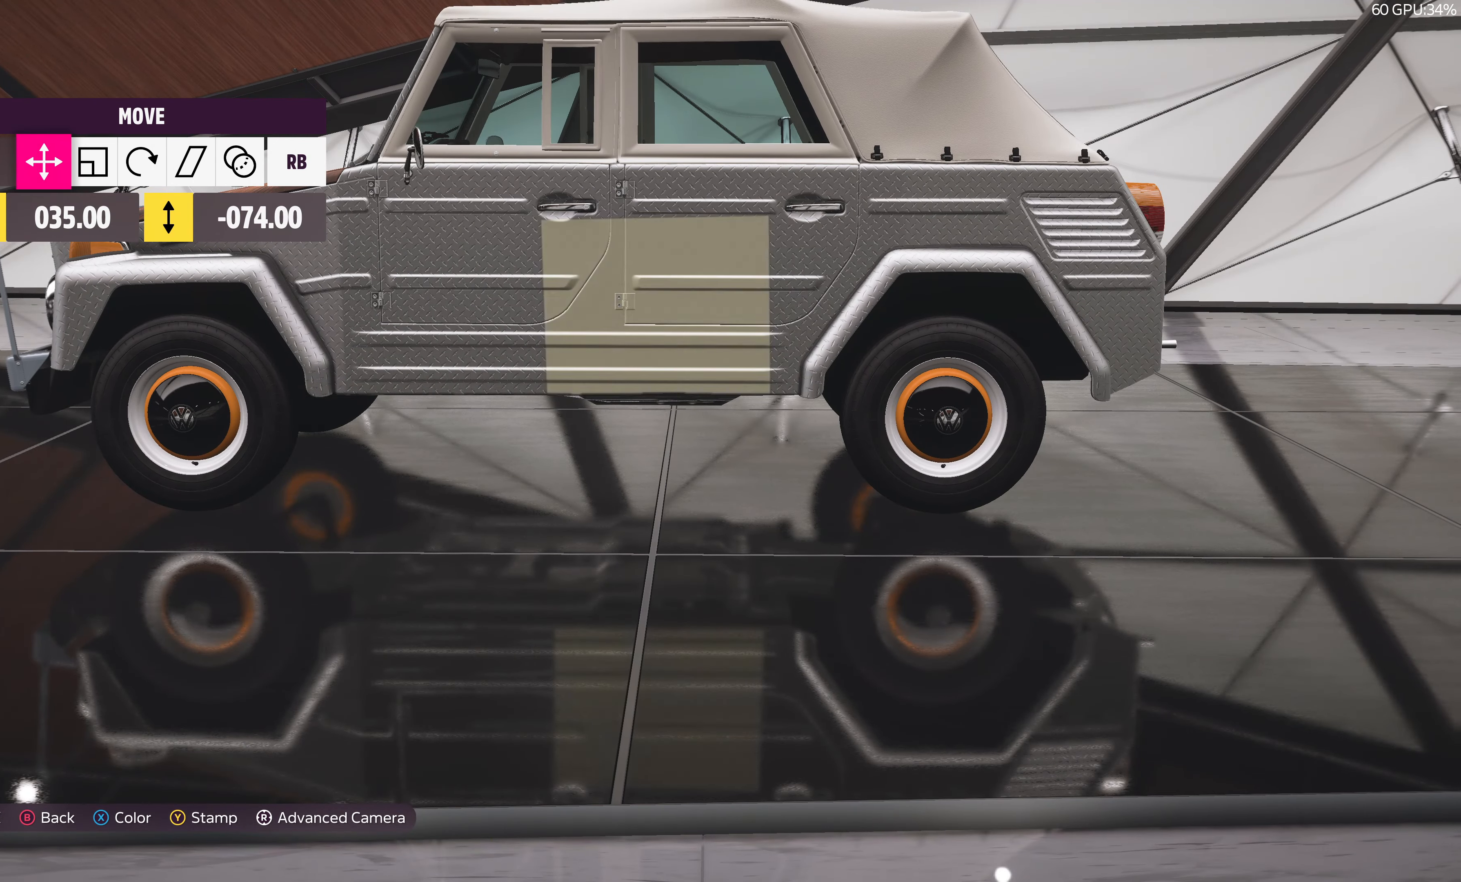
{"buttons": [], "left_stick": "up-right", "right_stick": "center", "events": [[167, "right_stick", "up-right"], [334, "right_stick", "center"]]}
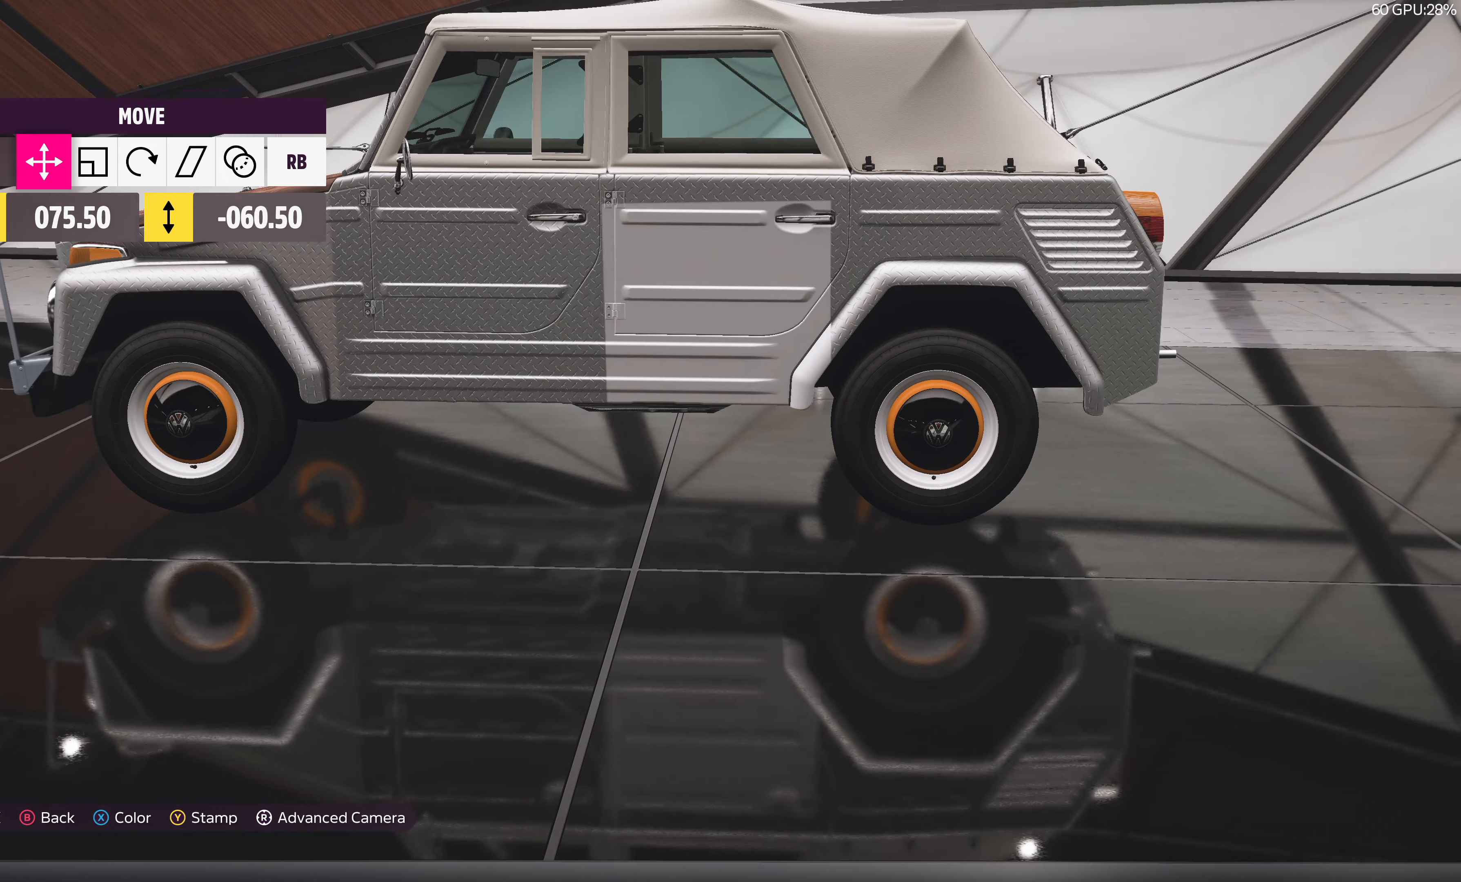
{"buttons": [], "left_stick": "up-right", "right_stick": "center", "events": []}
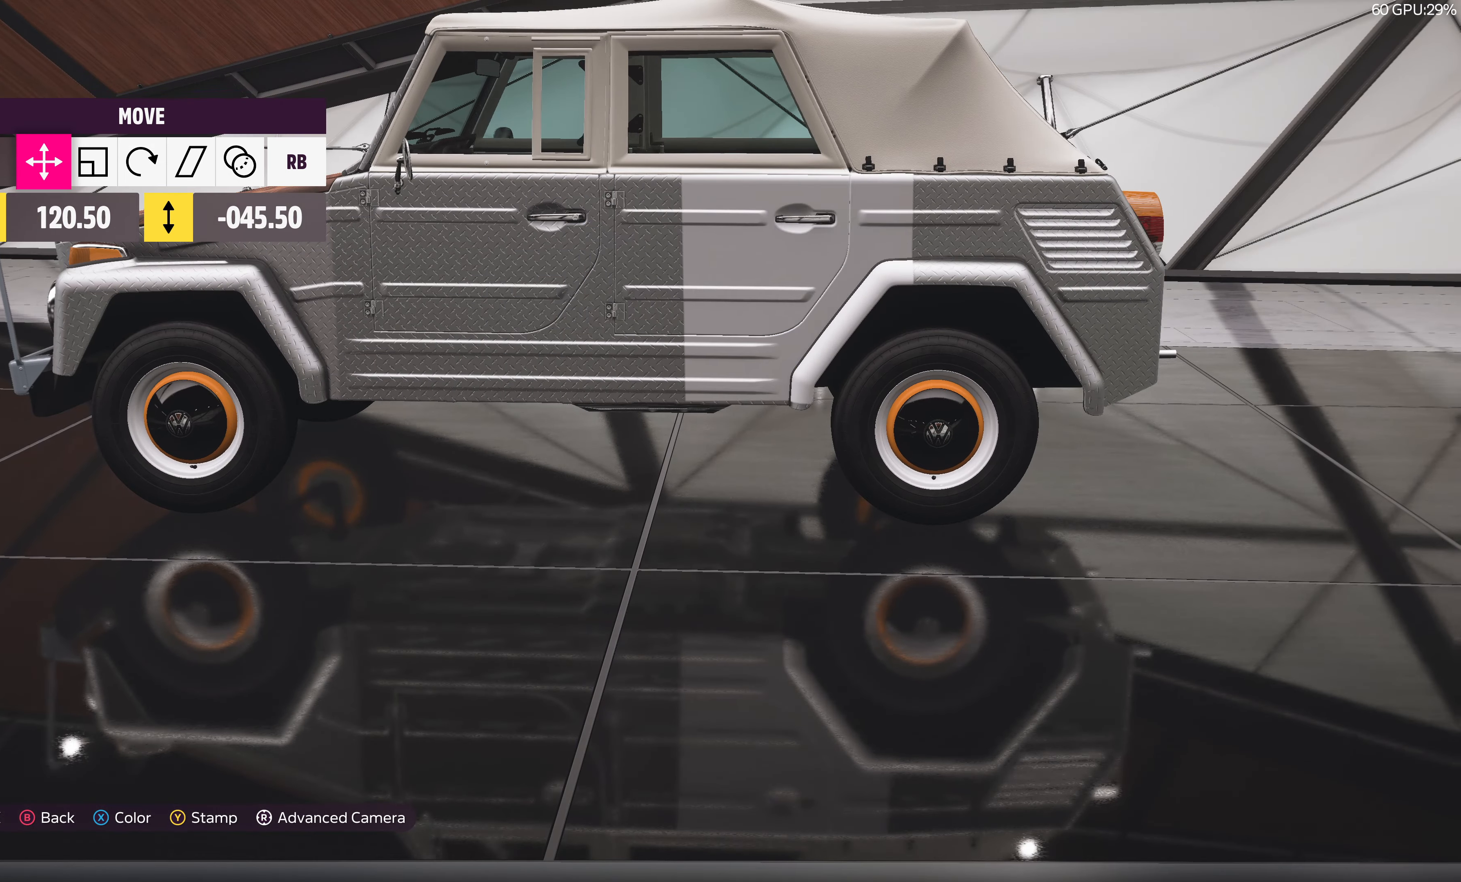
{"buttons": [], "left_stick": "right", "right_stick": "center", "events": [[84, "left_stick", "right"]]}
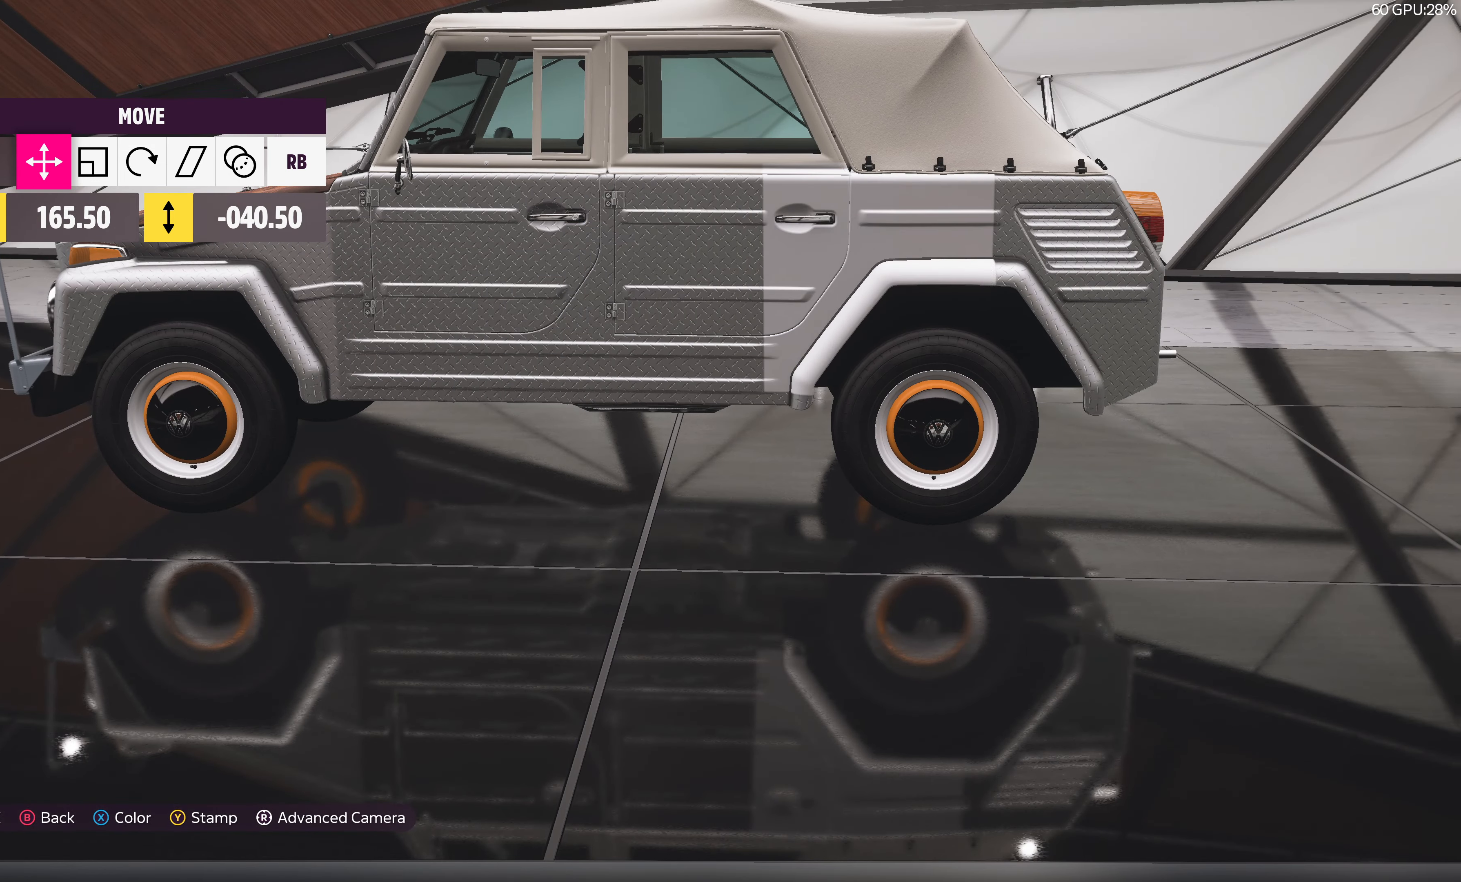
{"buttons": [], "left_stick": "right", "right_stick": "center", "events": []}
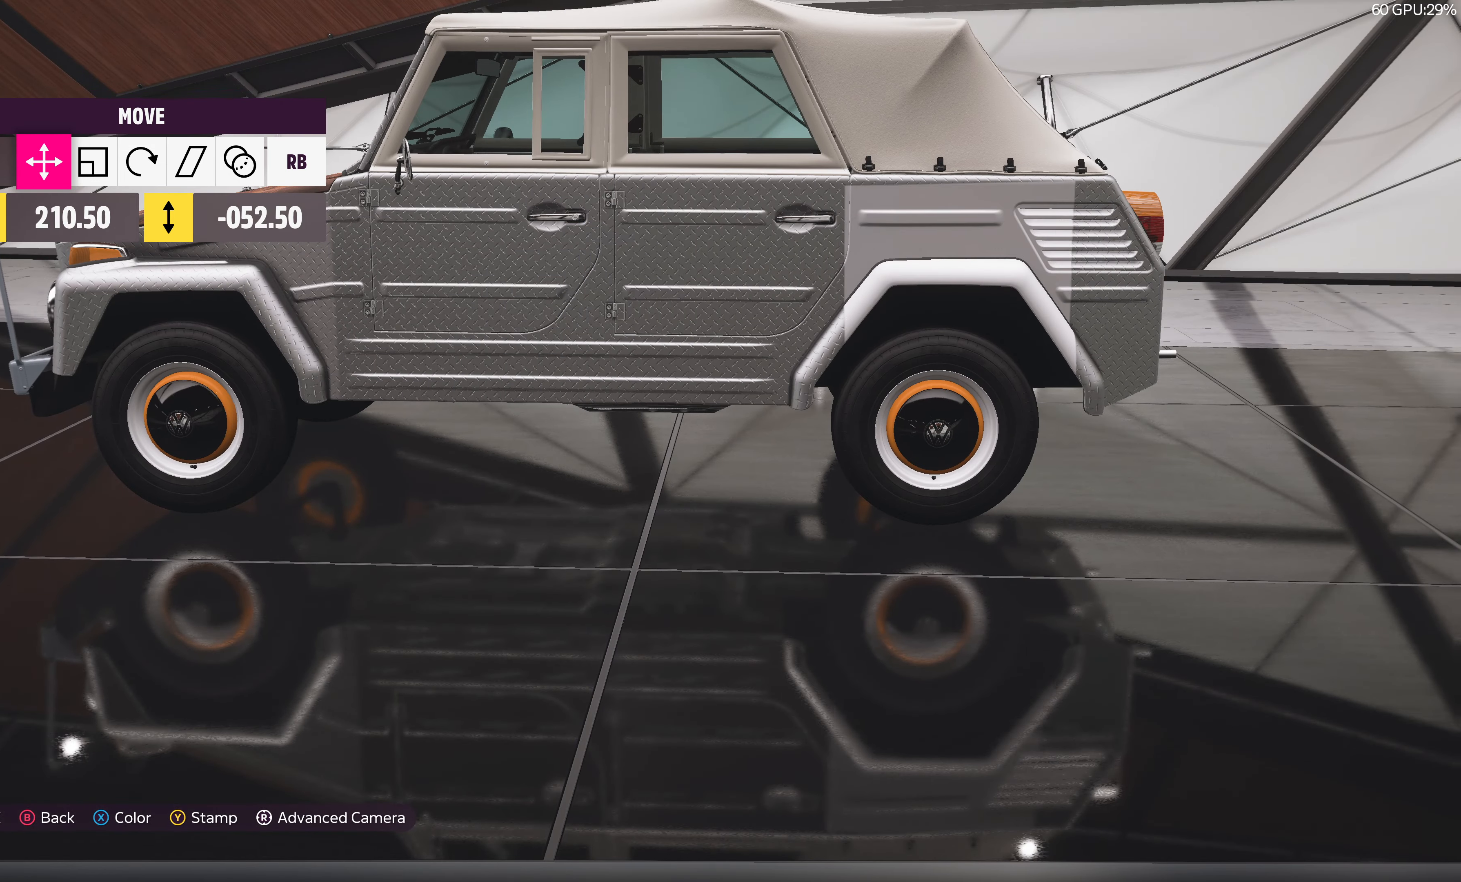
{"buttons": [], "left_stick": "up-right", "right_stick": "center", "events": [[367, "left_stick", "up-right"]]}
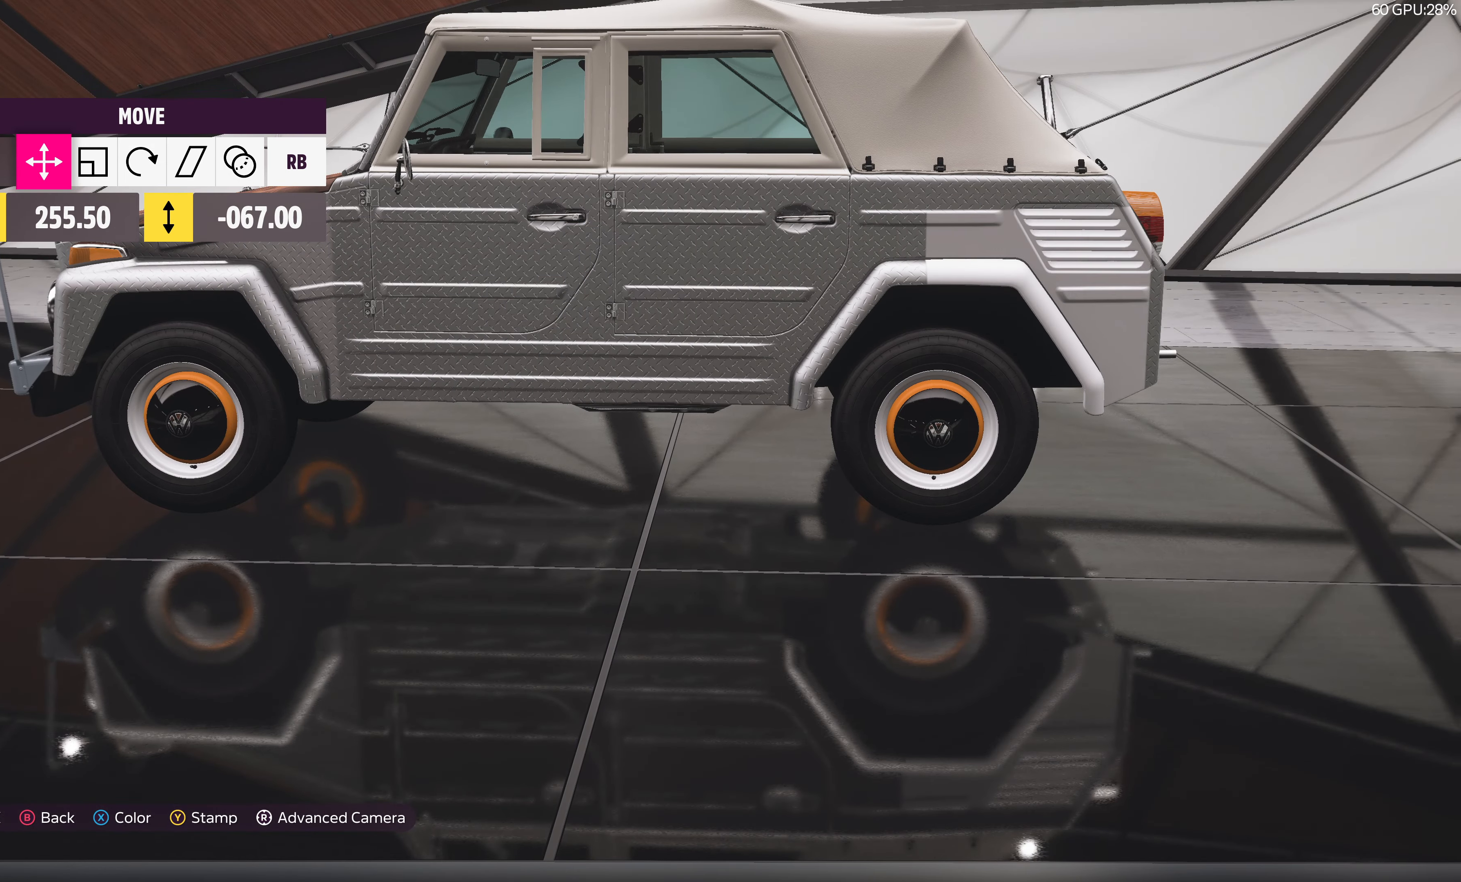
{"buttons": [], "left_stick": "up-right", "right_stick": "up", "events": [[34, "left_stick", "center"], [334, "left_stick", "up-right"], [467, "right_stick", "up"]]}
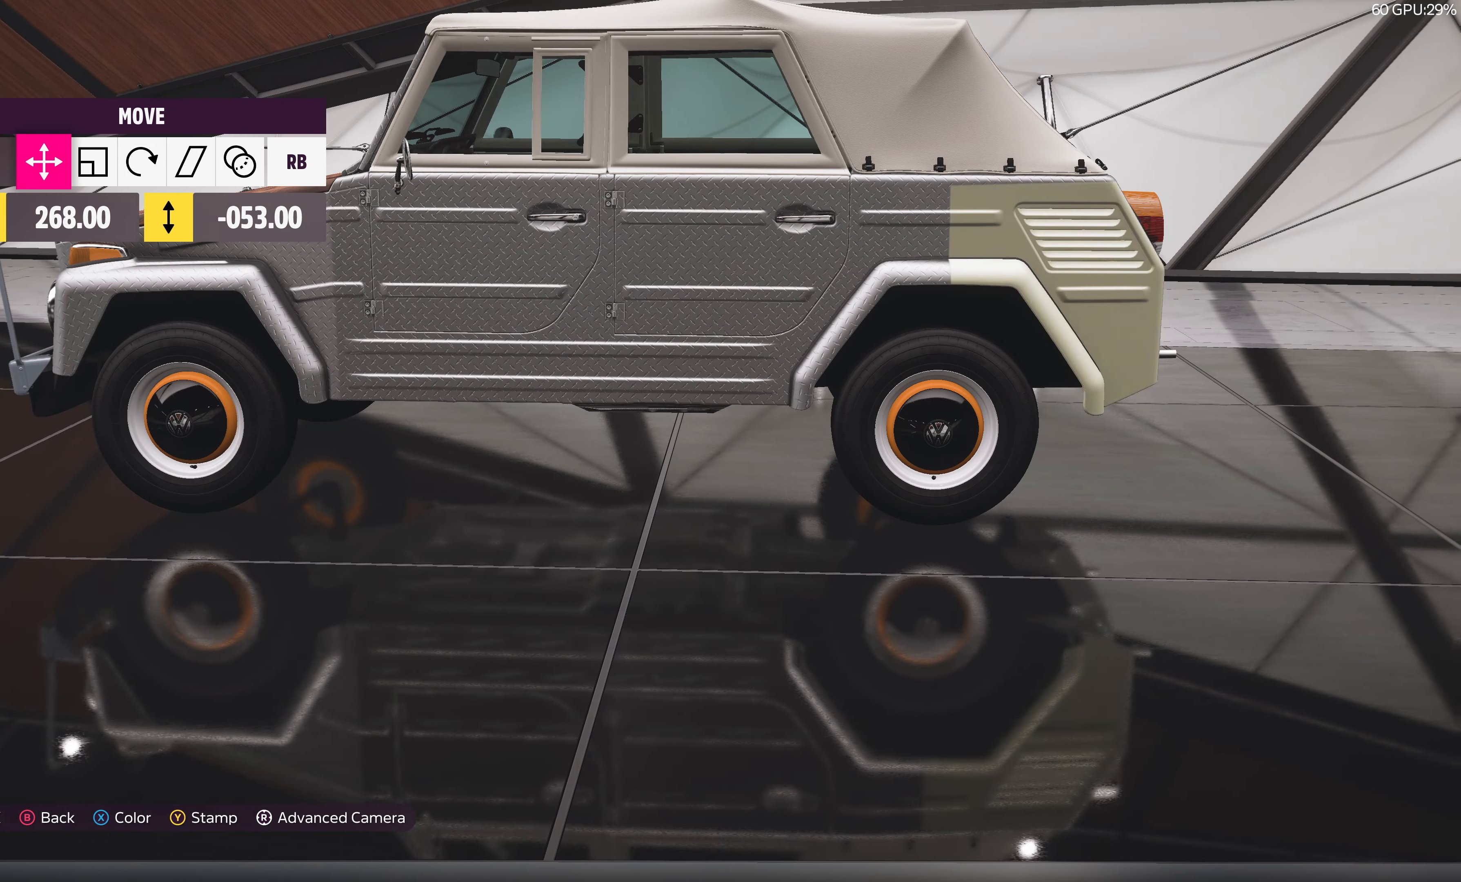
{"buttons": [], "left_stick": "down", "right_stick": "right", "events": [[134, "right_stick", "center"], [167, "left_stick", "center"], [367, "right_stick", "right"], [484, "left_stick", "down"]]}
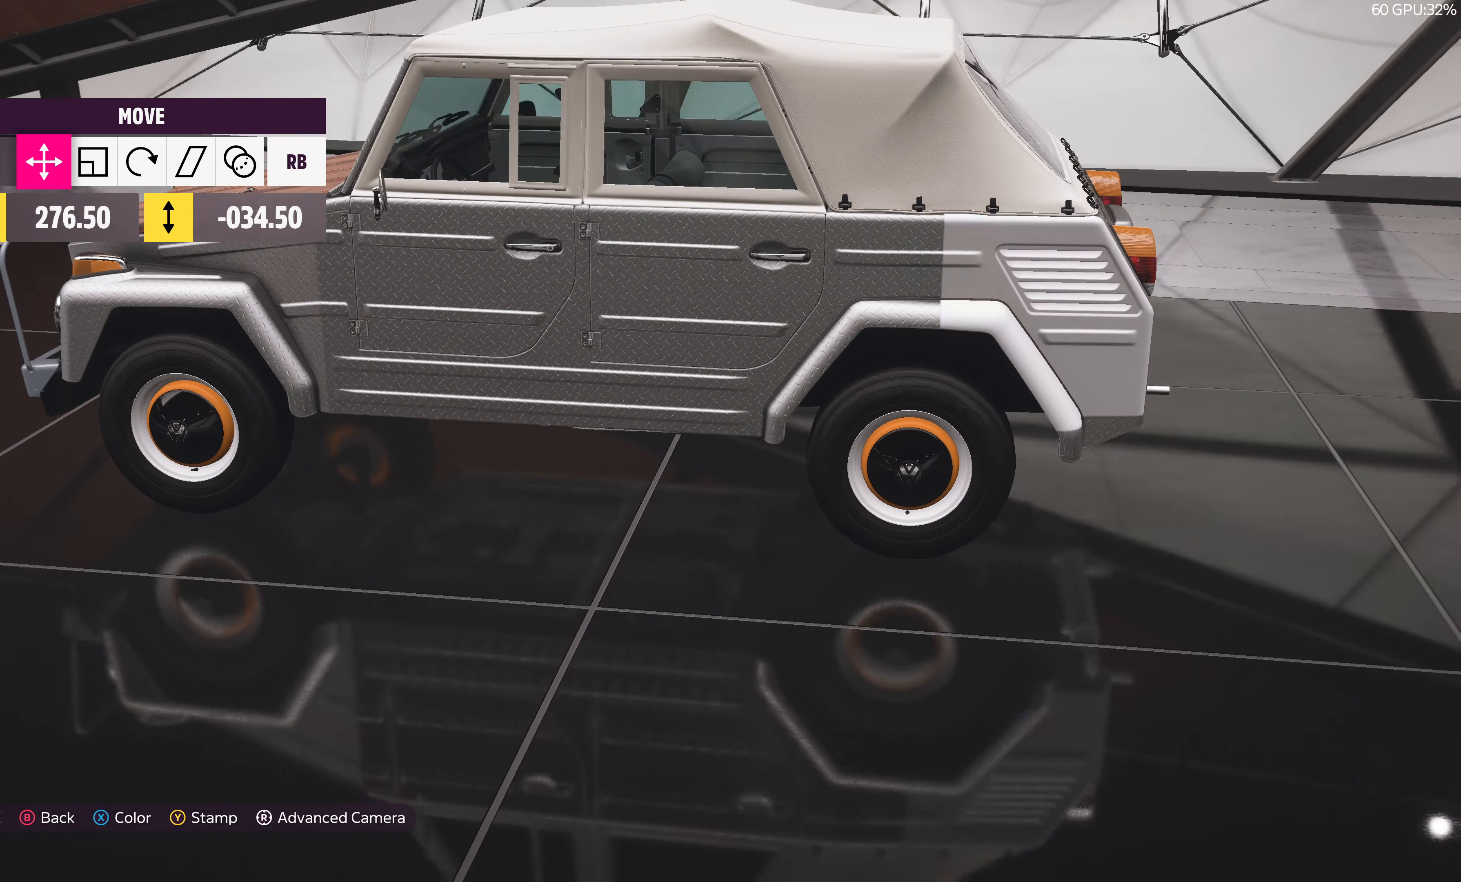
{"buttons": [], "left_stick": "down-right", "right_stick": "center", "events": [[17, "left_stick", "down-right"], [17, "right_stick", "down-right"], [217, "right_stick", "center"]]}
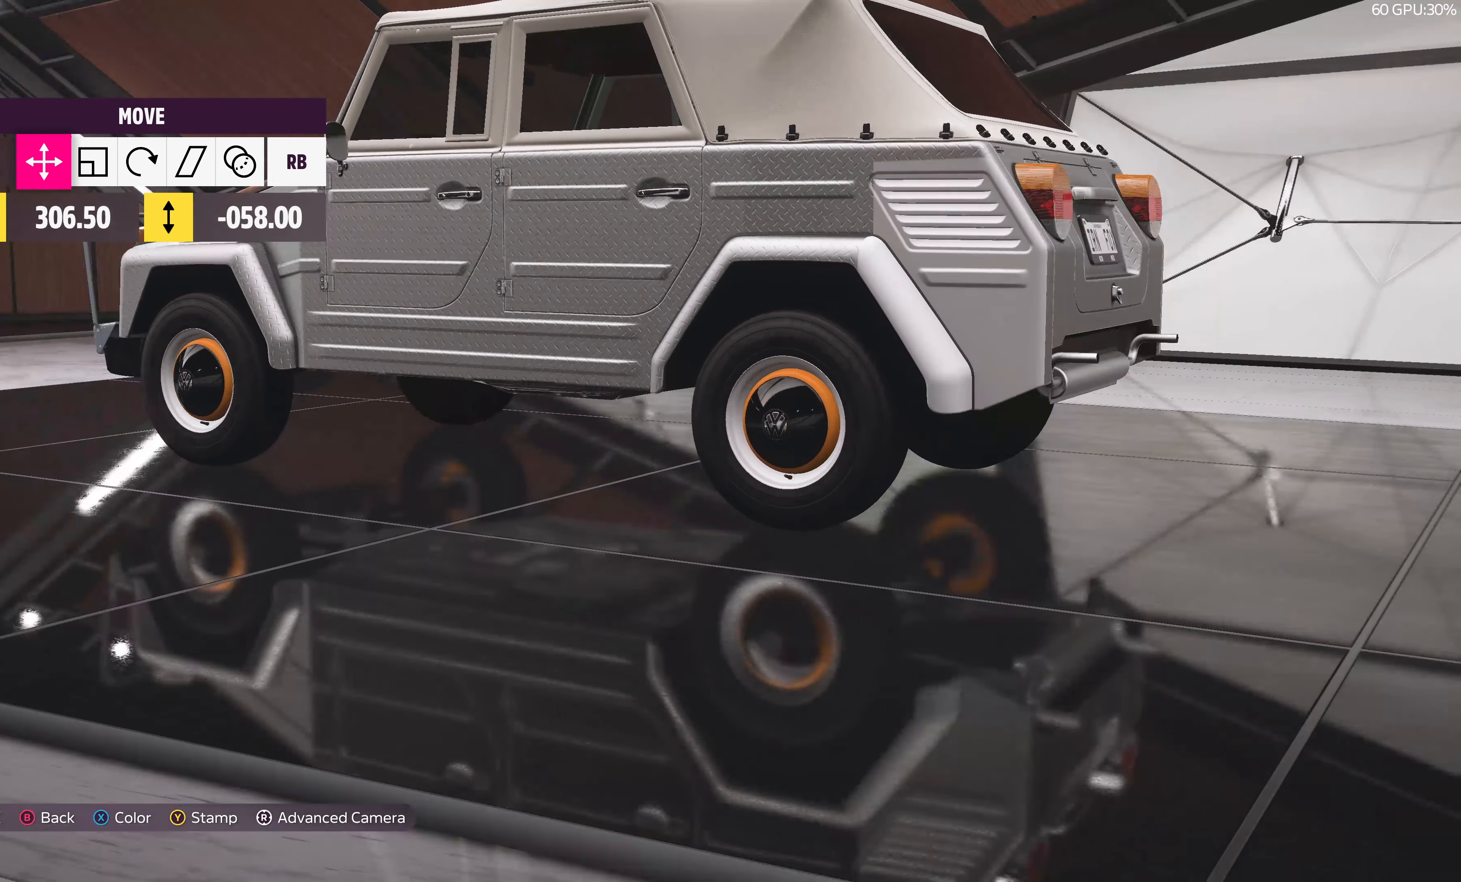
{"buttons": [], "left_stick": "down-right", "right_stick": "center", "events": [[117, "right_stick", "left"], [366, "right_stick", "center"]]}
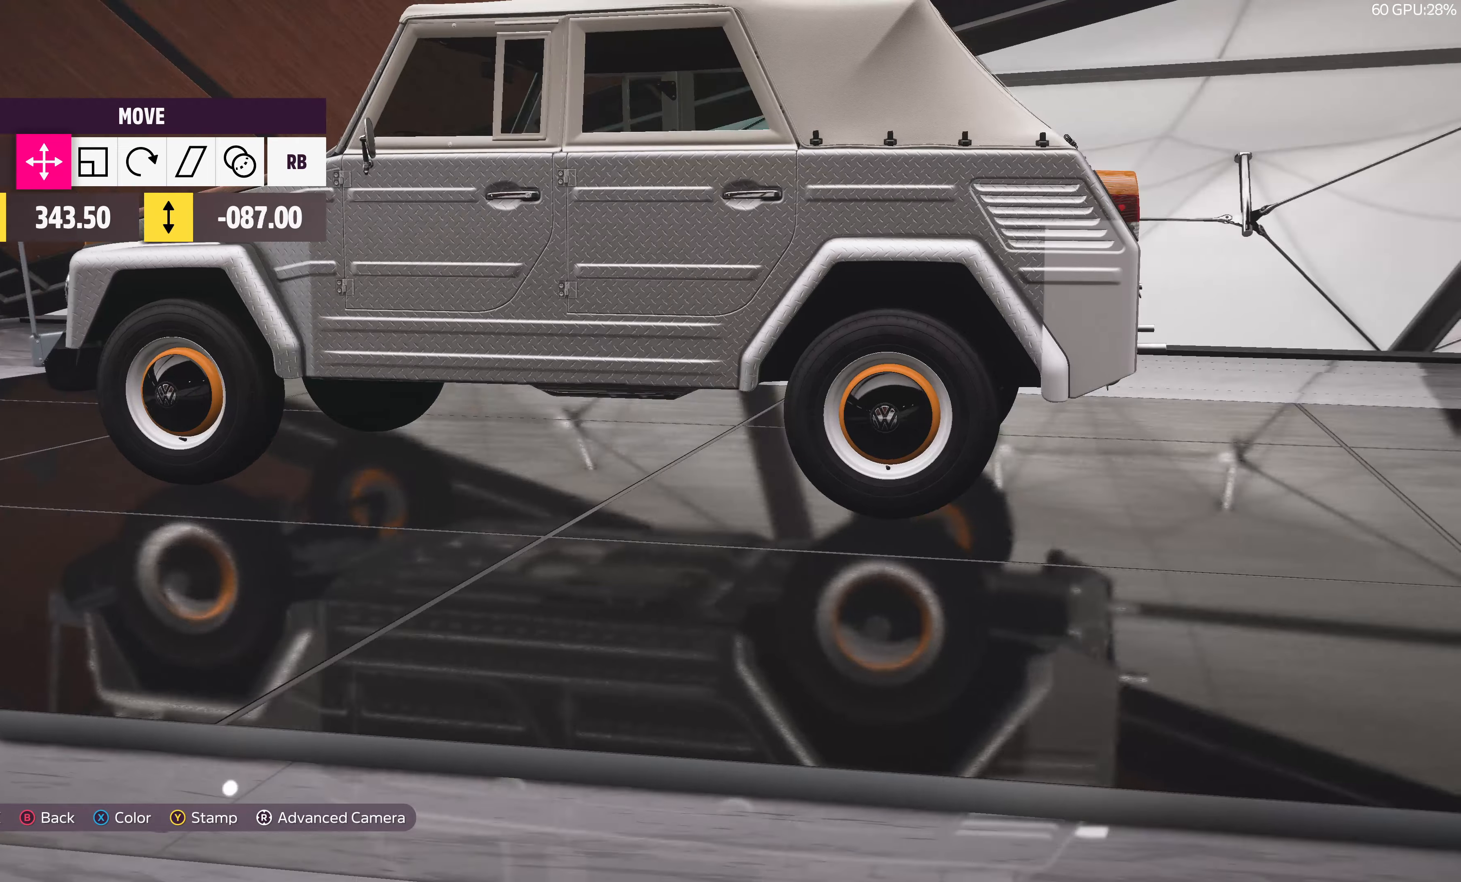
{"buttons": [], "left_stick": "left", "right_stick": "center", "events": [[283, "left_stick", "center"], [500, "left_stick", "left"]]}
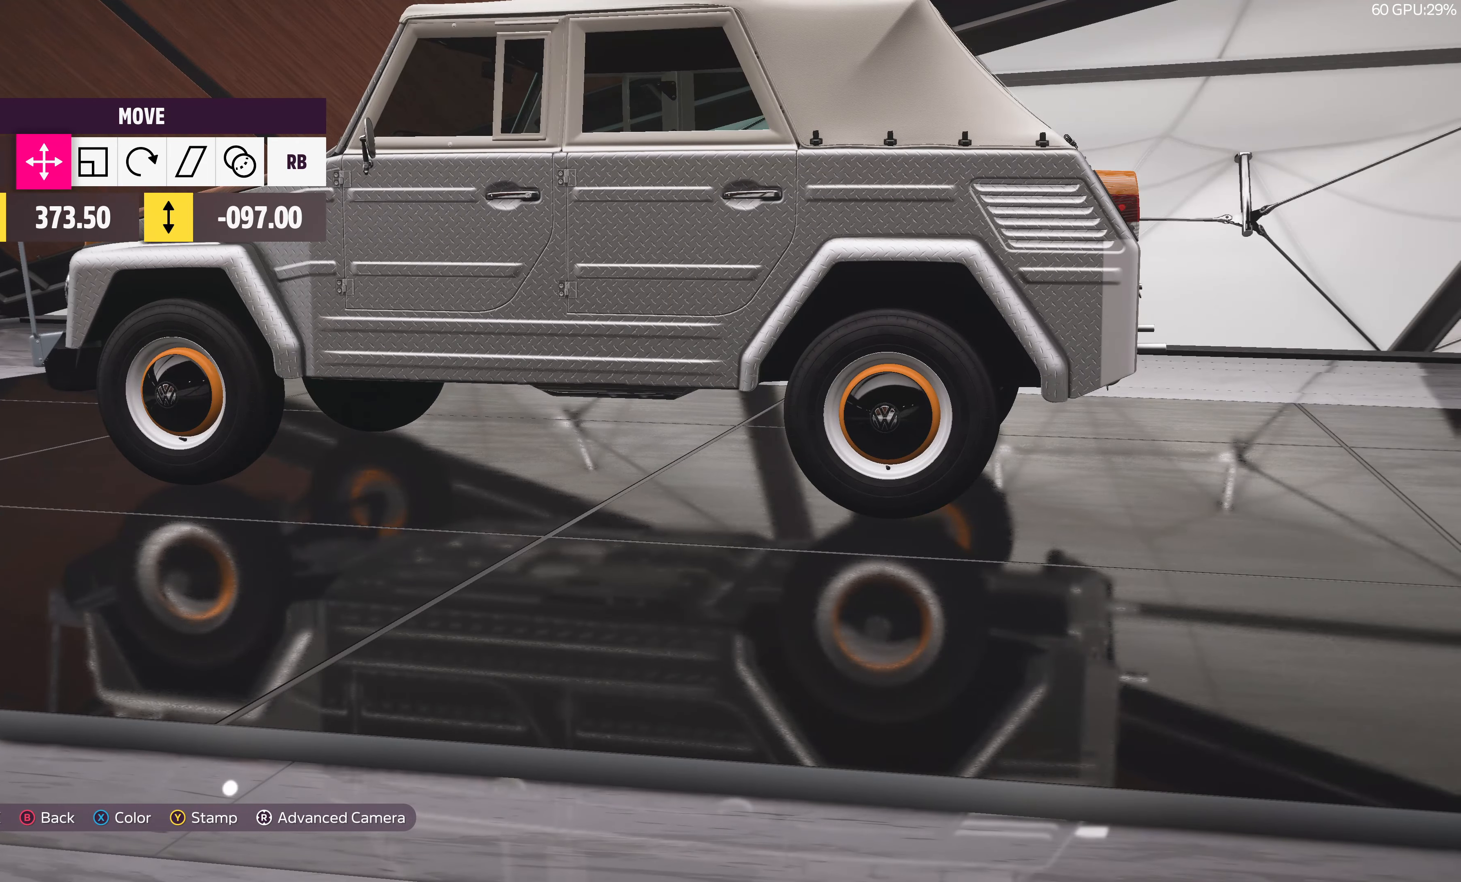
{"buttons": [], "left_stick": "left", "right_stick": "center", "events": [[183, "left_stick", "center"], [416, "left_stick", "left"]]}
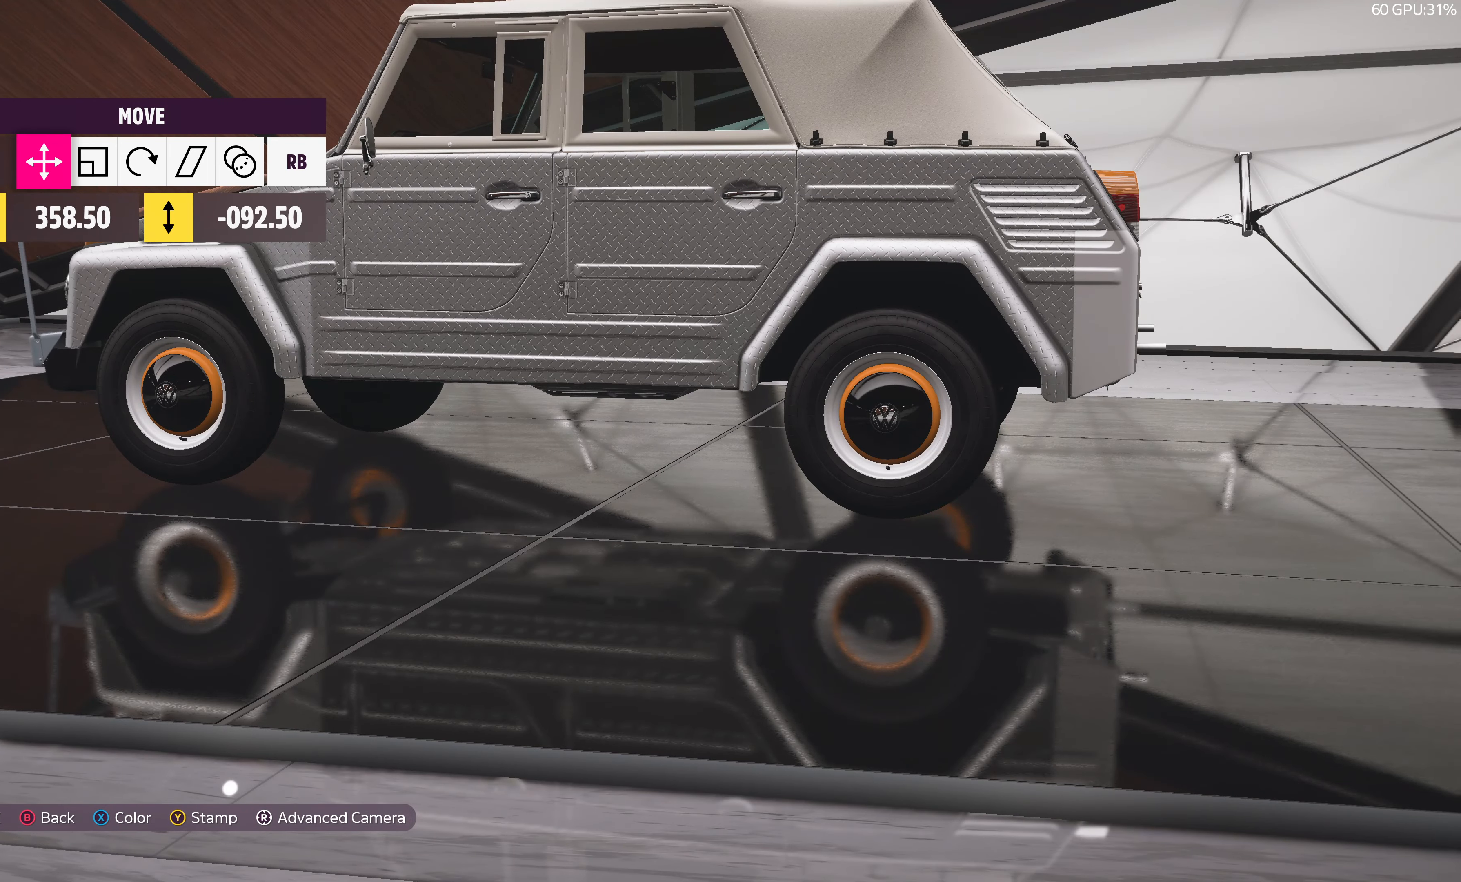
{"buttons": [], "left_stick": "left", "right_stick": "center", "events": []}
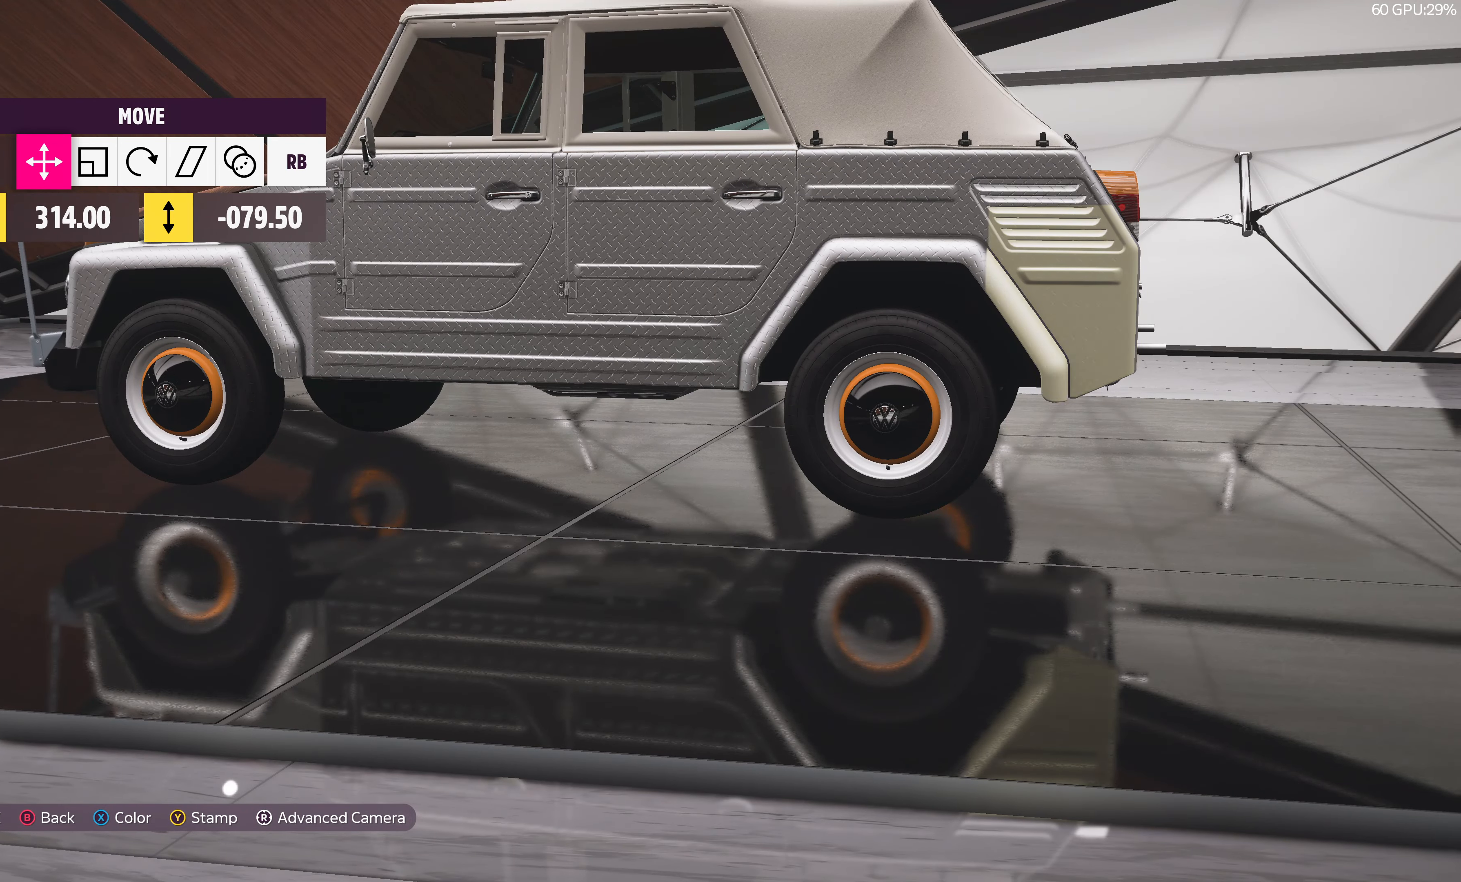
{"buttons": [], "left_stick": "left", "right_stick": "left", "events": [[283, "right_stick", "left"]]}
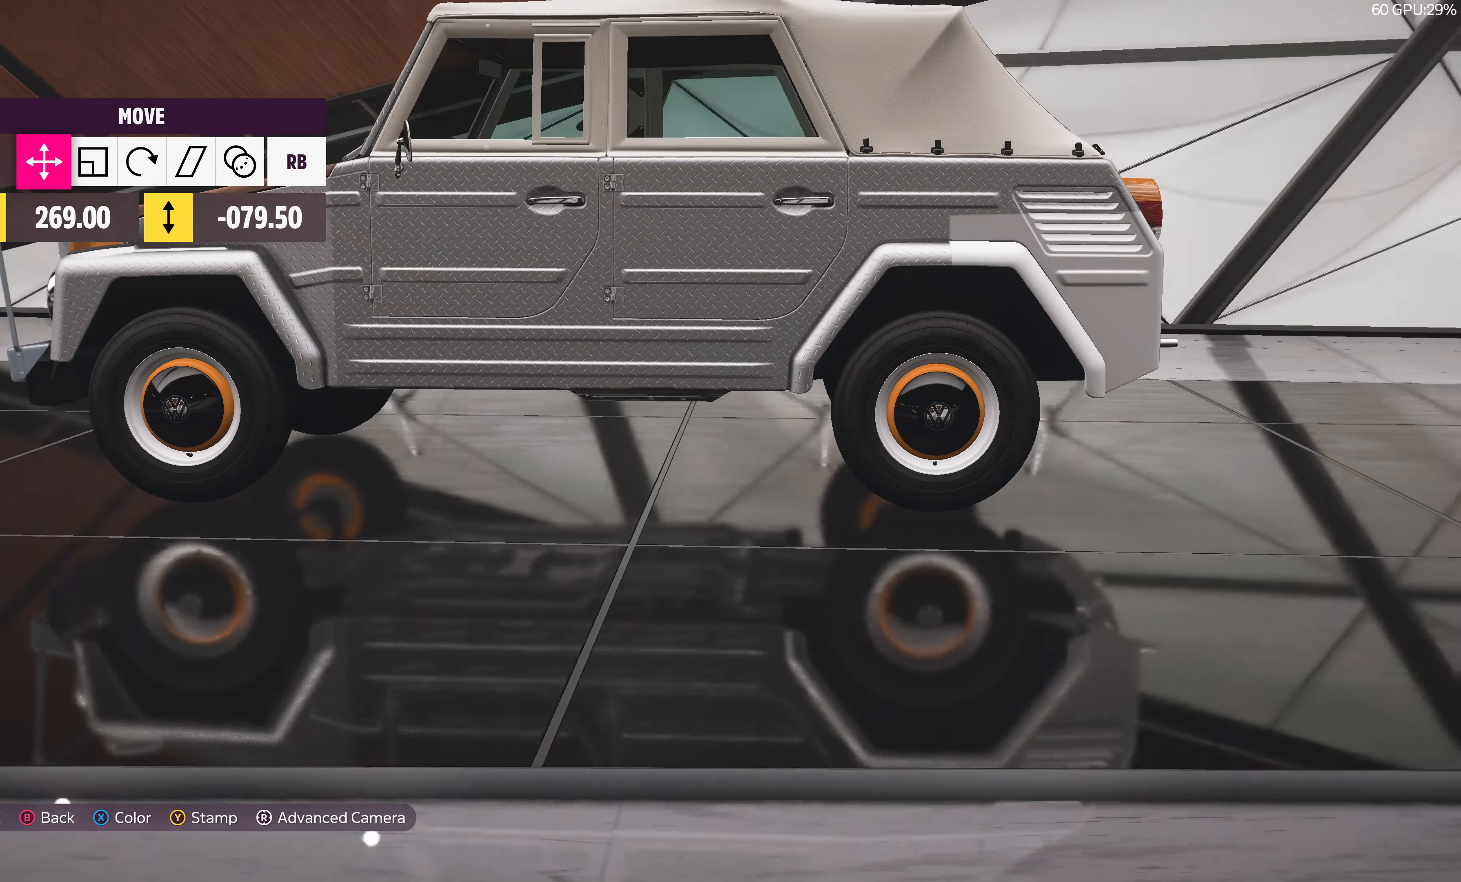
{"buttons": [], "left_stick": "left", "right_stick": "center", "events": [[66, "right_stick", "center"]]}
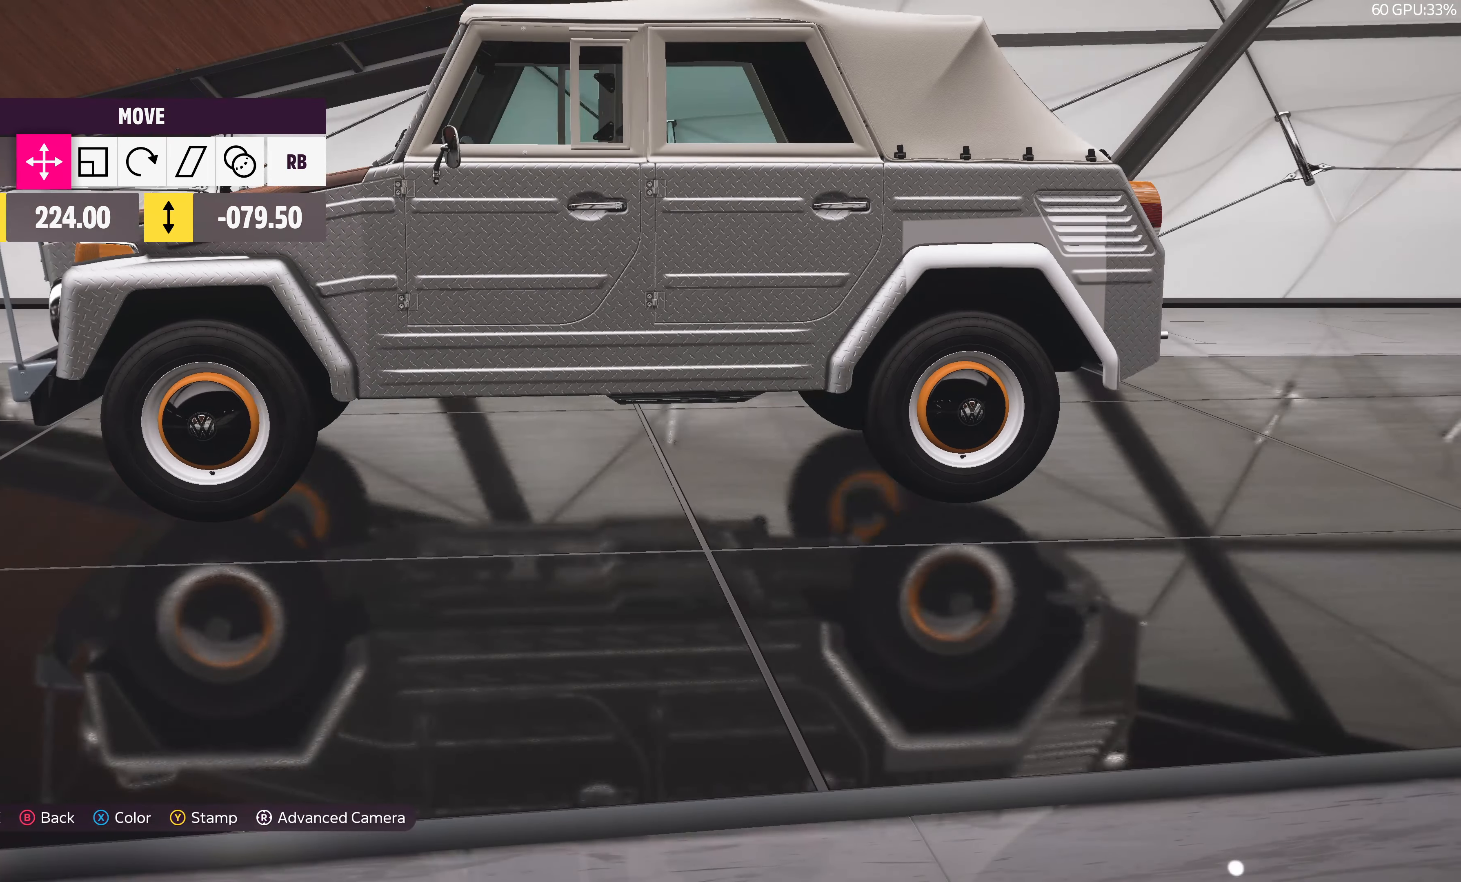
{"buttons": [], "left_stick": "left", "right_stick": "center", "events": []}
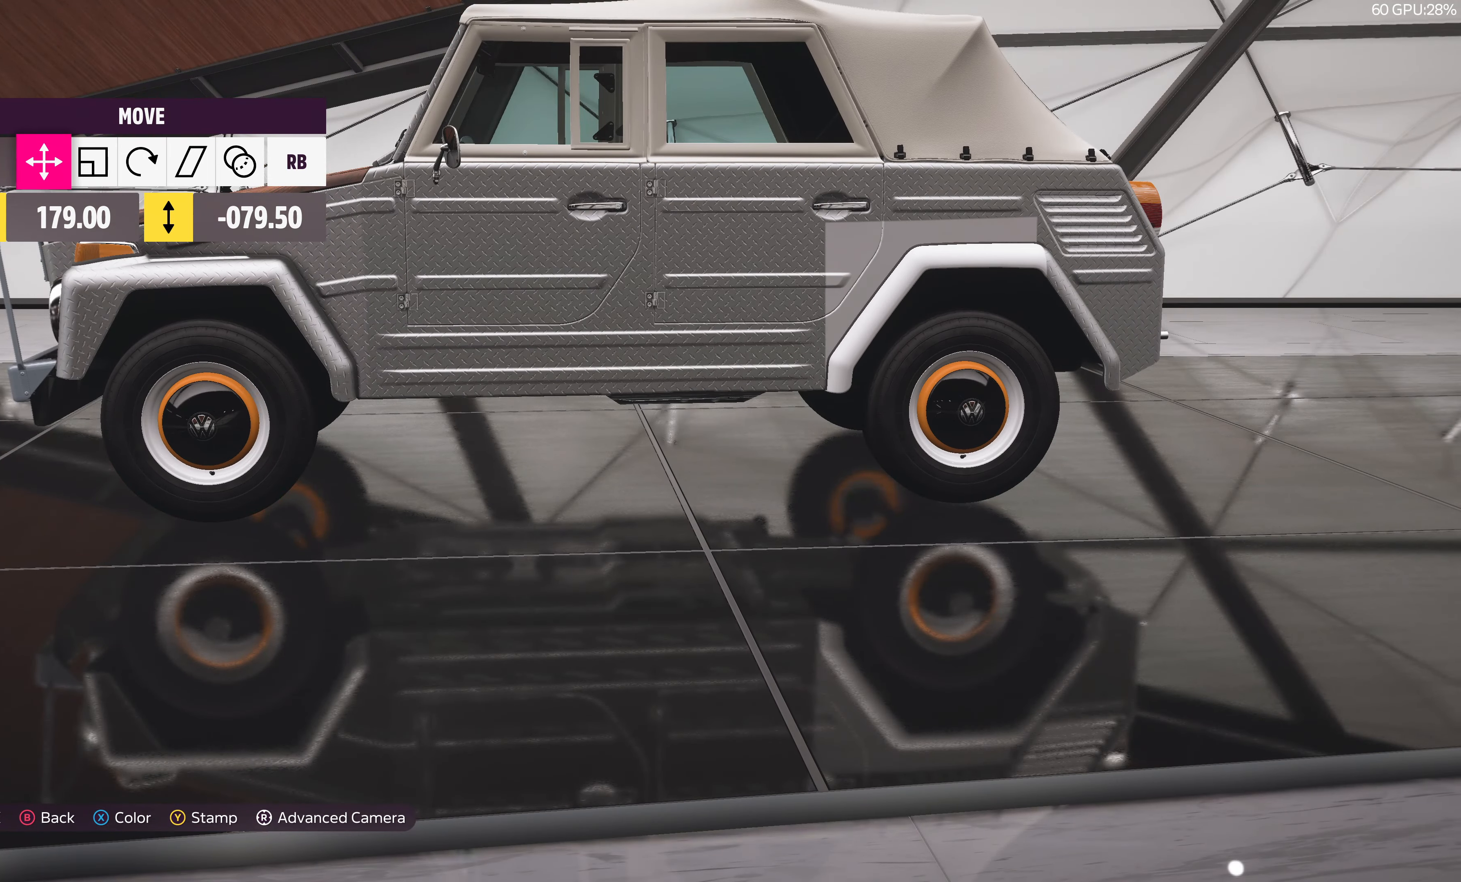
{"buttons": [], "left_stick": "left", "right_stick": "center", "events": []}
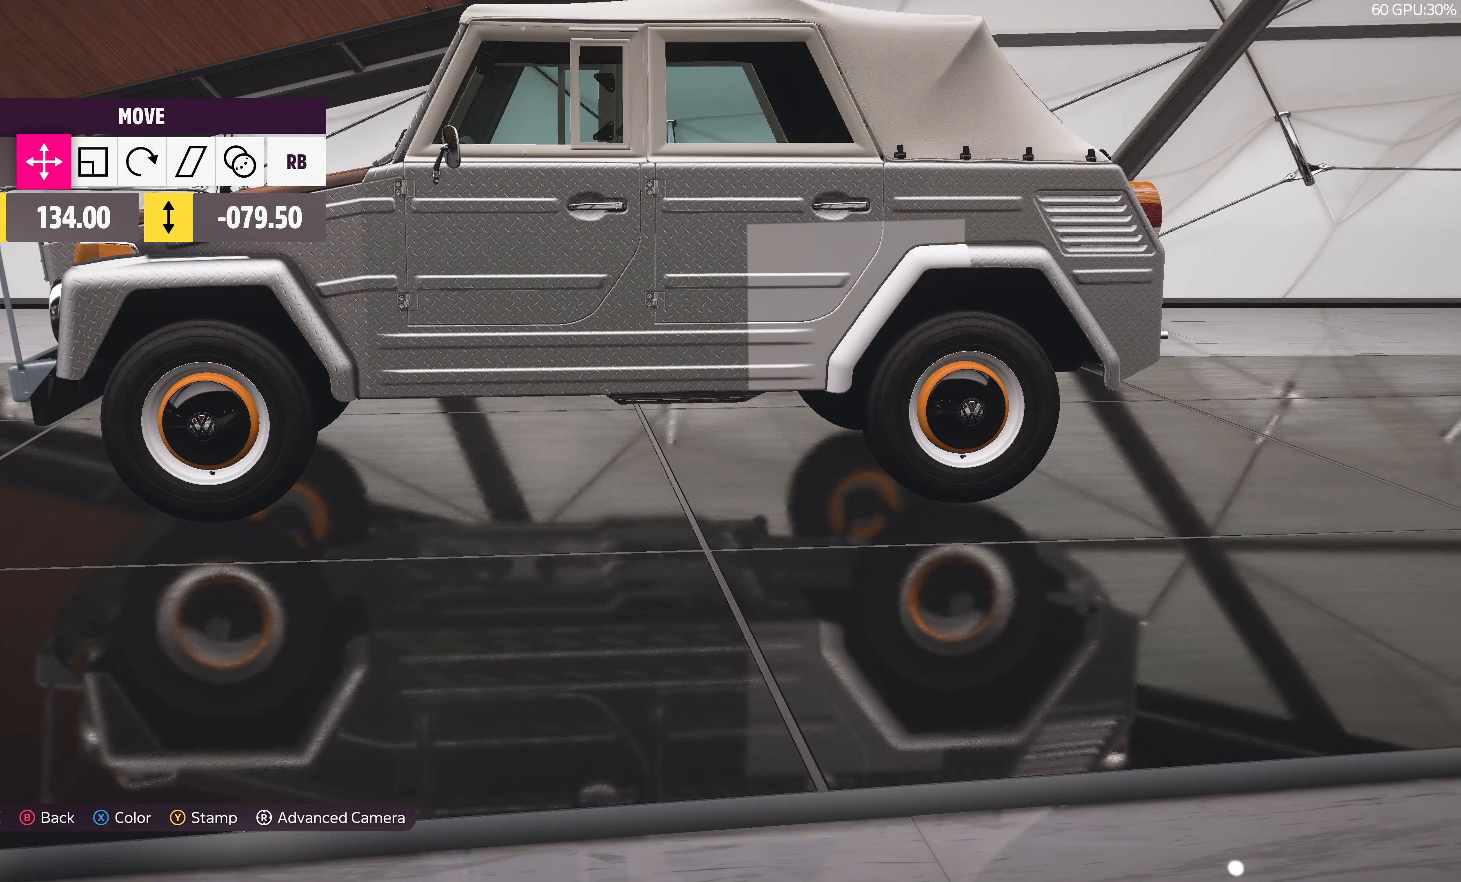
{"buttons": [], "left_stick": "left", "right_stick": "center", "events": [[266, "right_stick", "up-left"], [500, "right_stick", "center"]]}
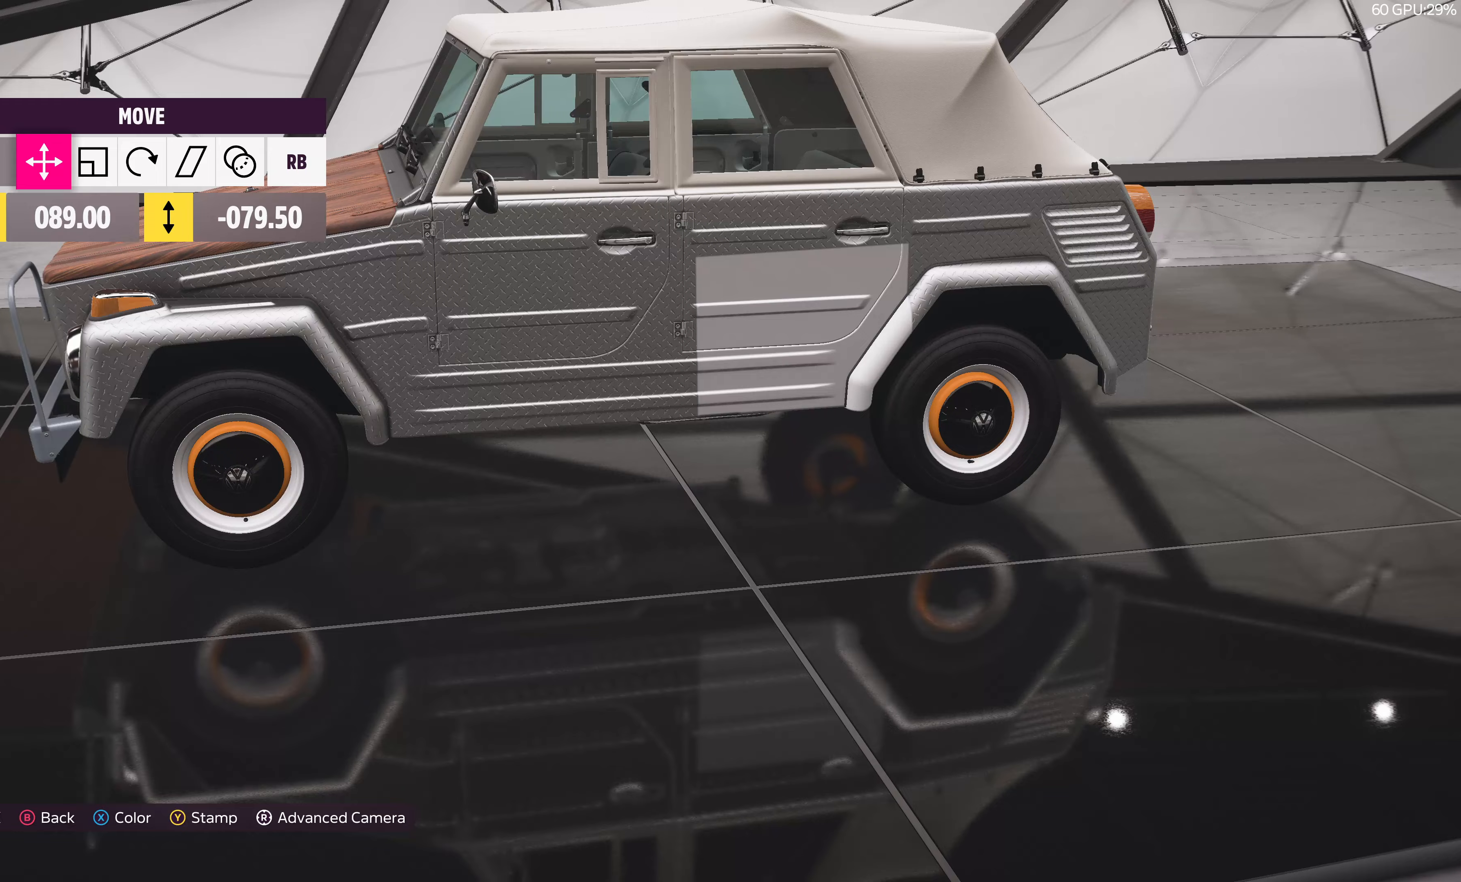
{"buttons": [], "left_stick": "left", "right_stick": "down-right", "events": [[483, "right_stick", "down-right"]]}
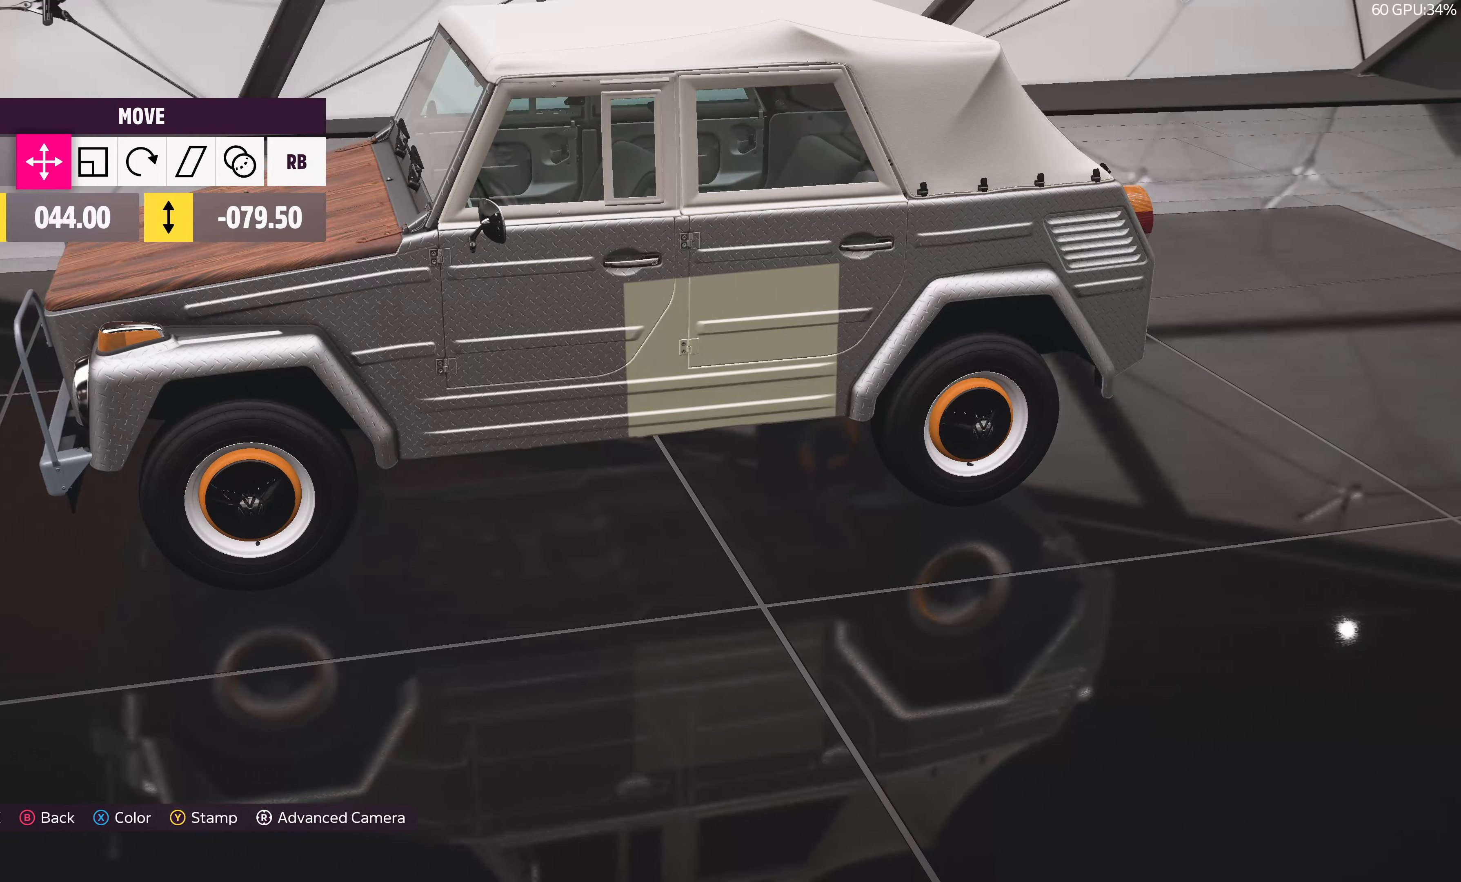
{"buttons": [], "left_stick": "left", "right_stick": "center", "events": [[183, "right_stick", "center"]]}
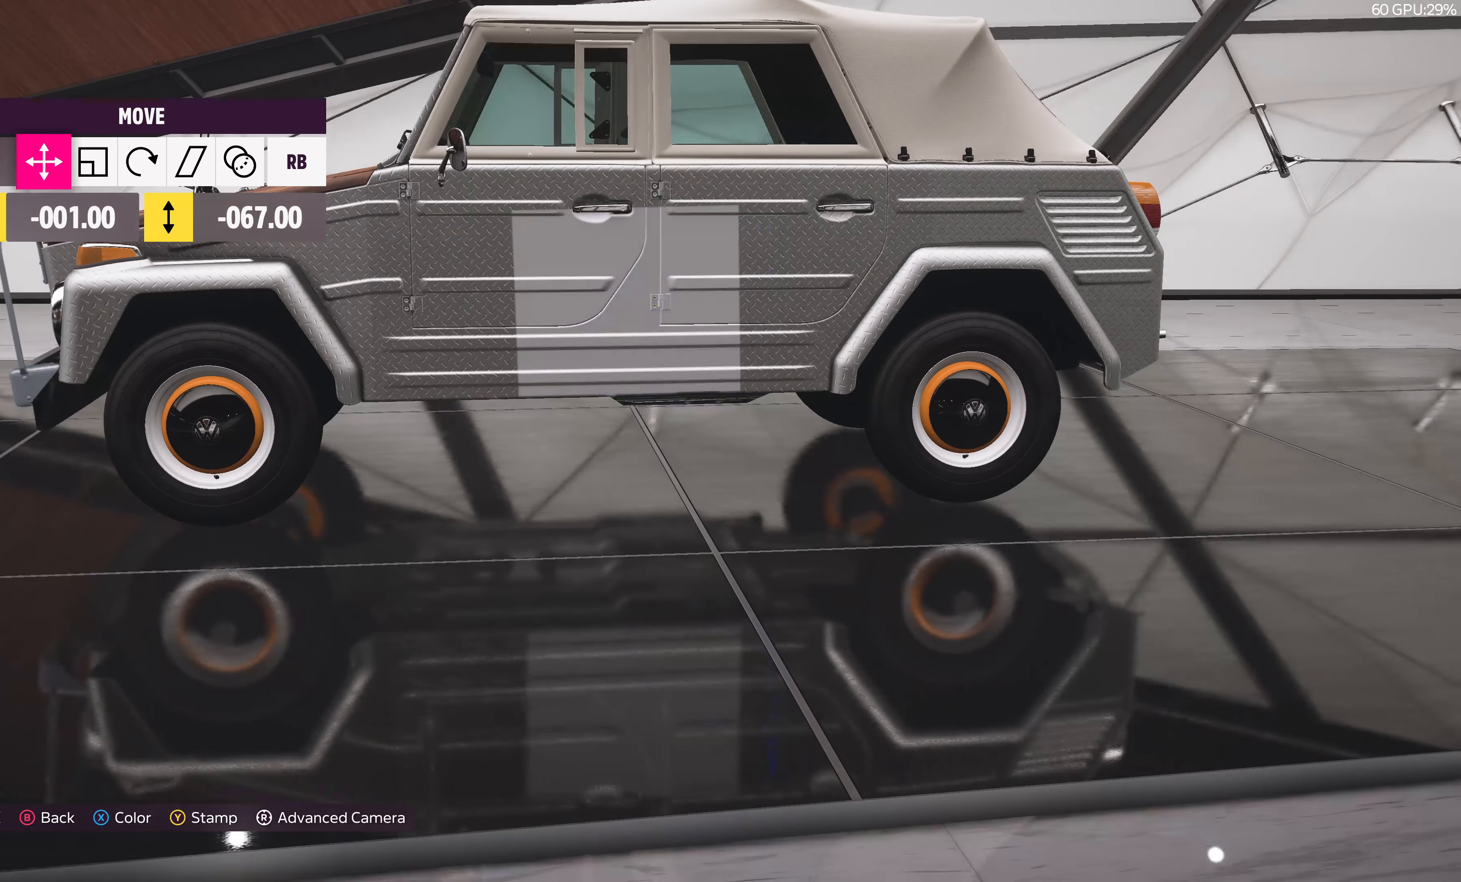
{"buttons": [], "left_stick": "left", "right_stick": "center", "events": []}
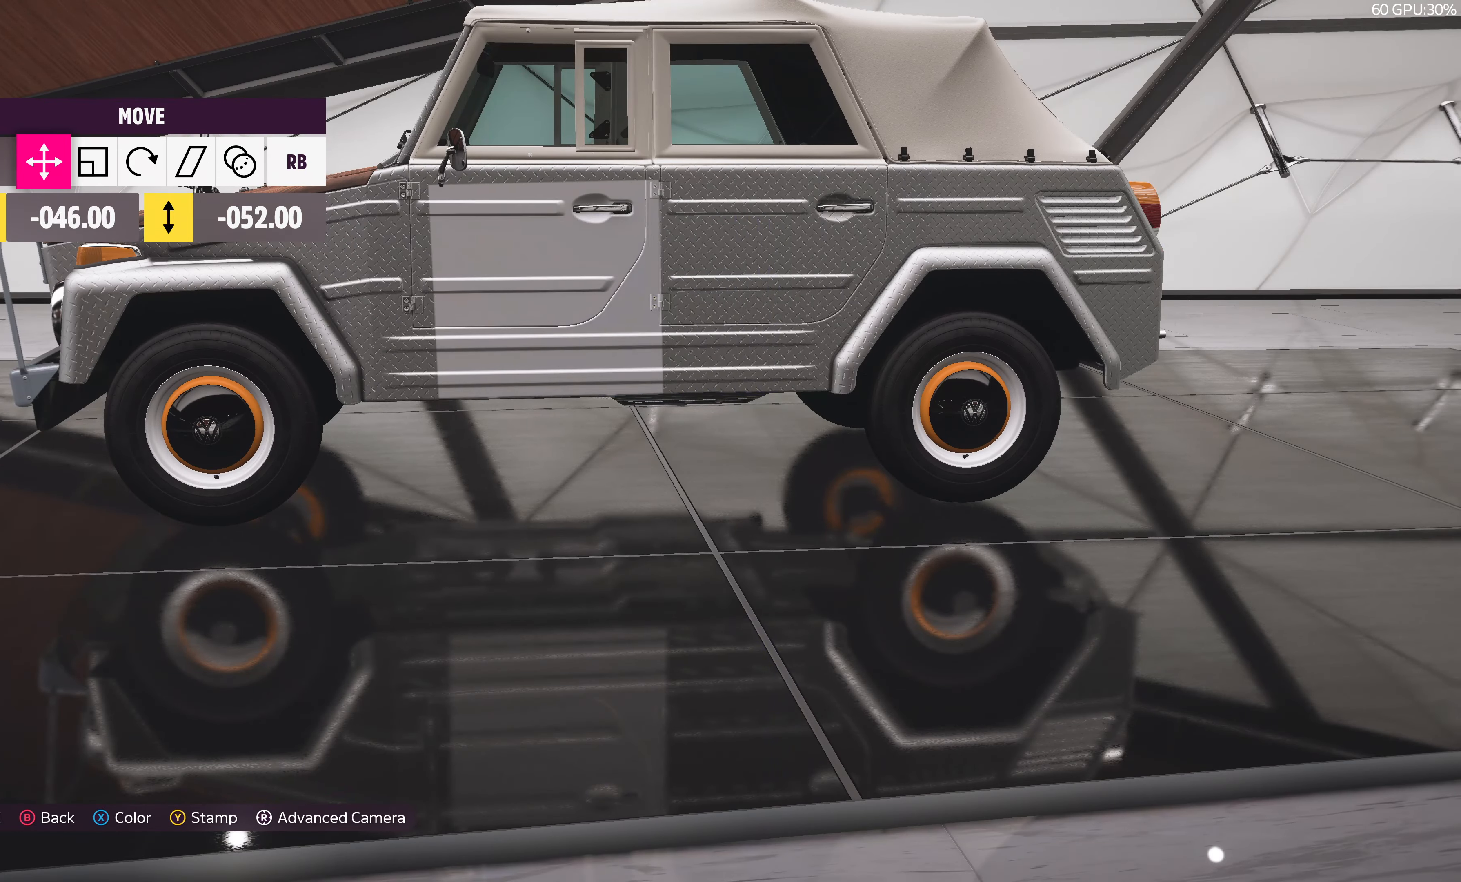
{"buttons": [], "left_stick": "left", "right_stick": "center", "events": []}